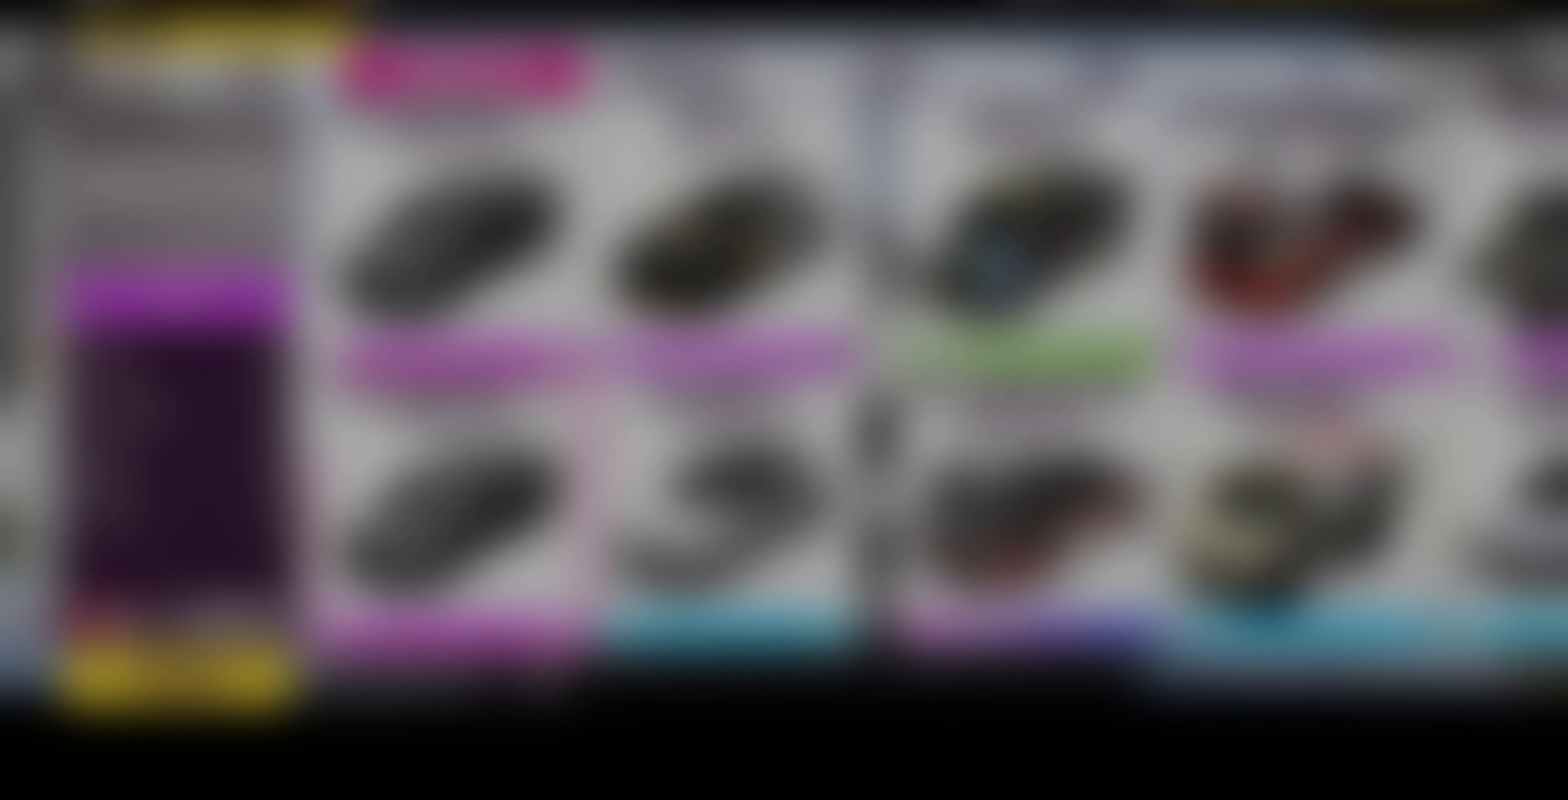
Gameplay with a controller (PlayStation layout); each line is a JSON object with the inputs held at the frame after it. "events" lists button and stick changes between this image and that frame as [ms after this image, input, new state], when the widget could be followed in between.
{"buttons": [], "left_stick": "center", "right_stick": "center", "events": [[334, "CROSS", "down"], [467, "CROSS", "up"]]}
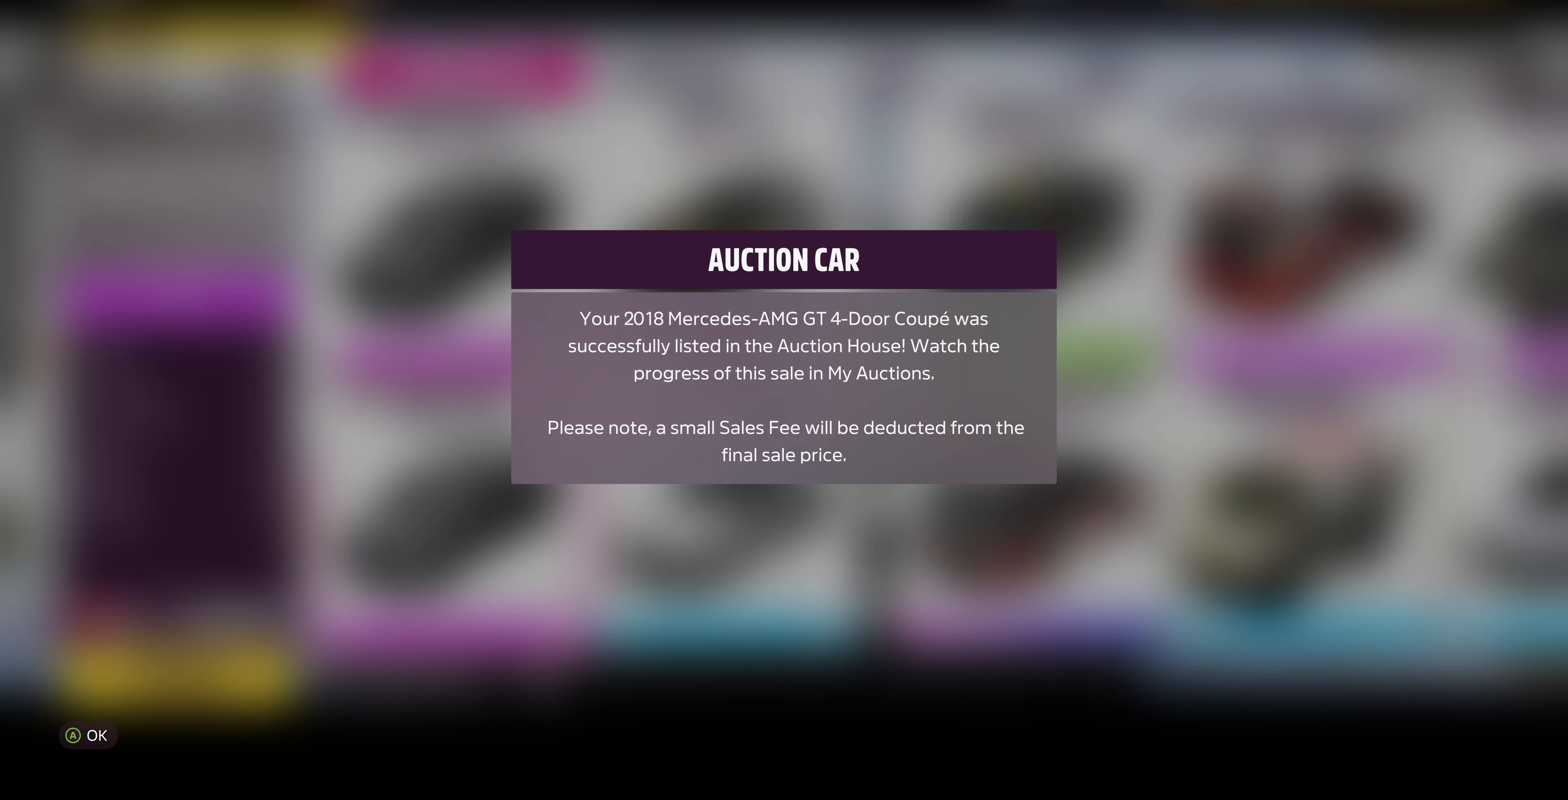
{"buttons": [], "left_stick": "center", "right_stick": "center", "events": []}
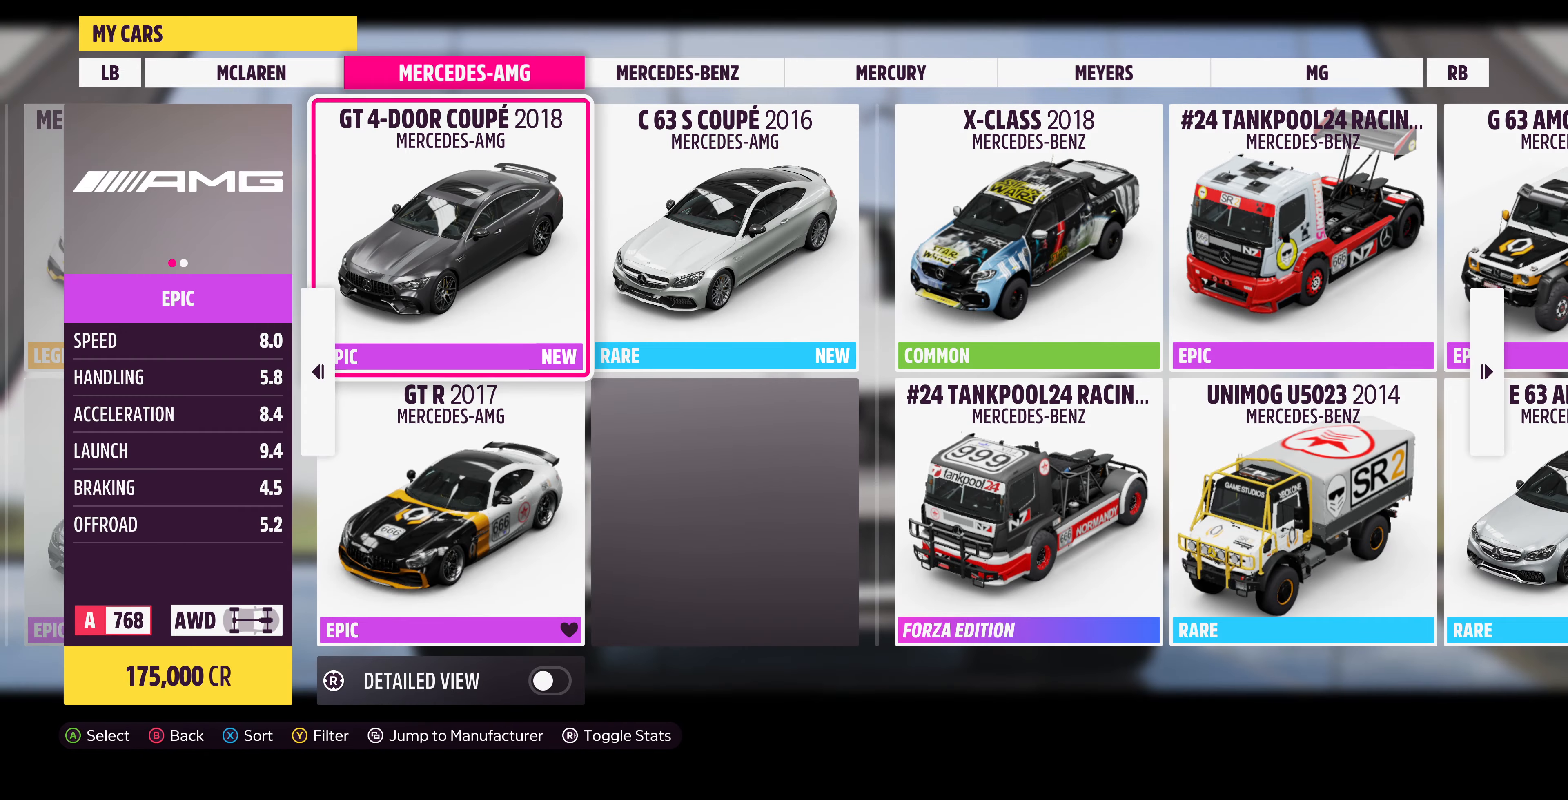
{"buttons": [], "left_stick": "center", "right_stick": "center", "events": [[267, "left_stick", "right"], [467, "left_stick", "center"]]}
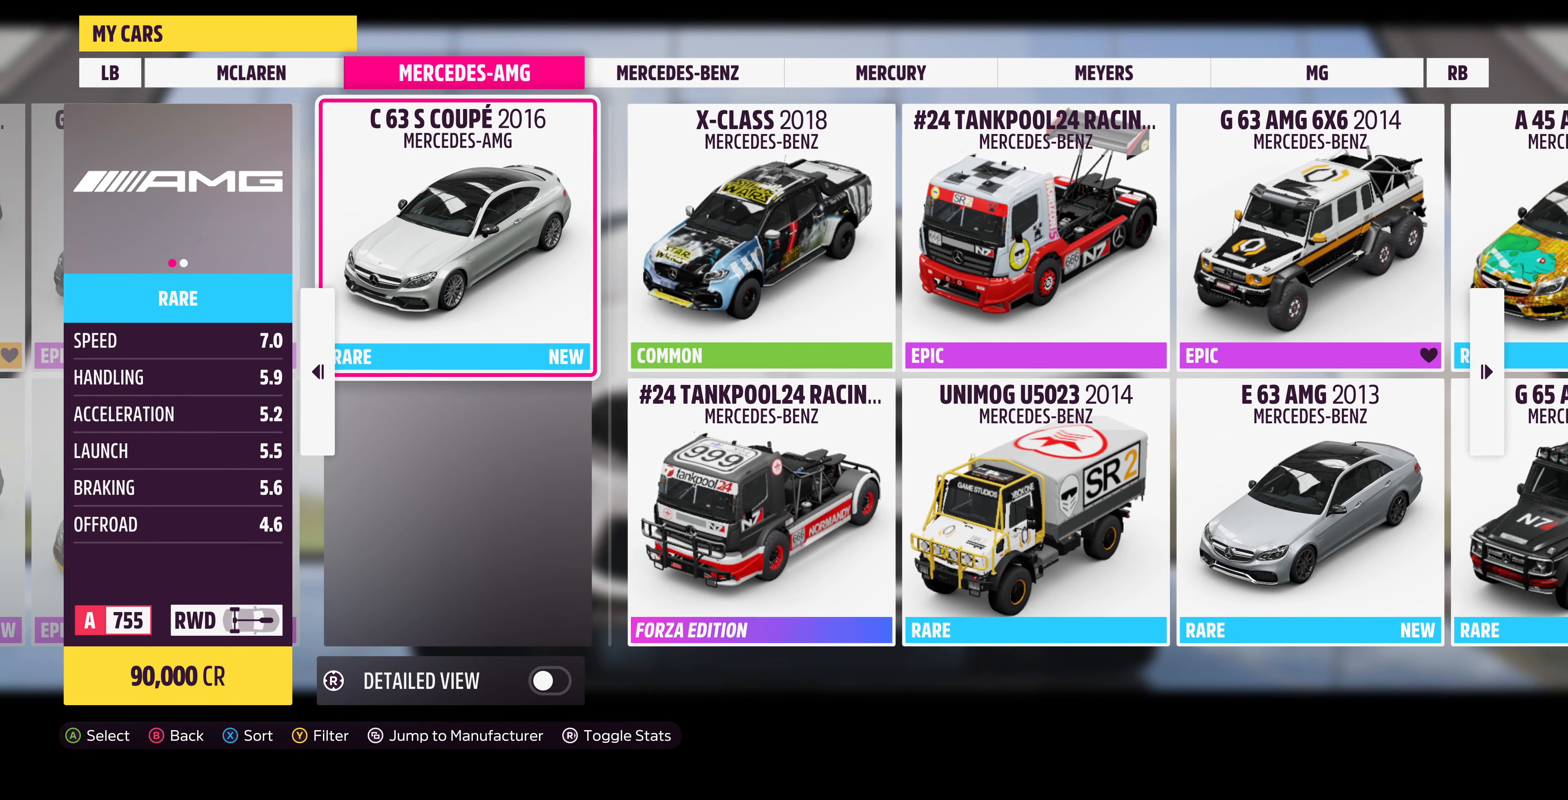
{"buttons": [], "left_stick": "center", "right_stick": "center", "events": []}
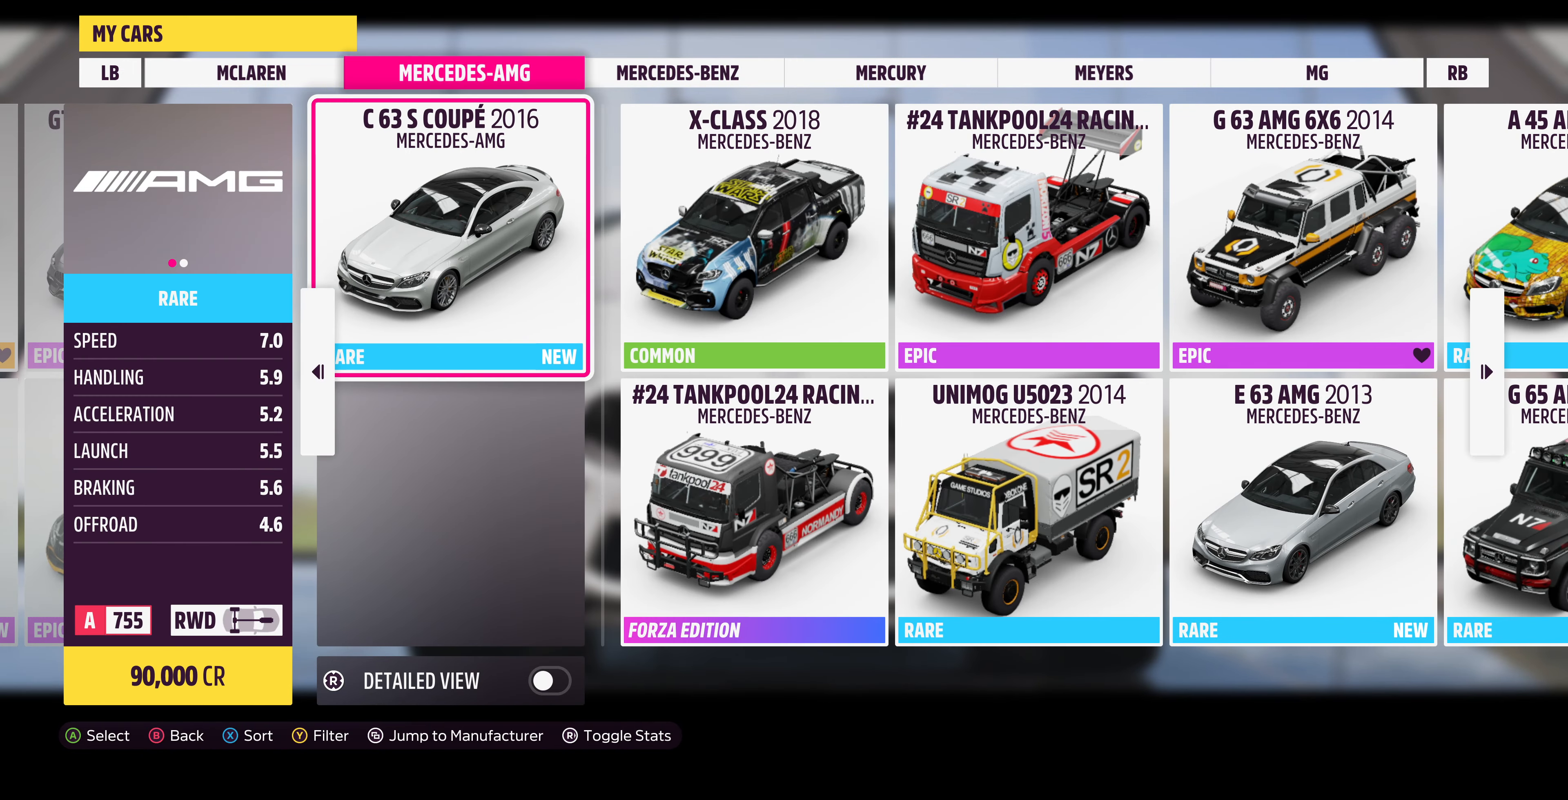
{"buttons": [], "left_stick": "center", "right_stick": "center", "events": []}
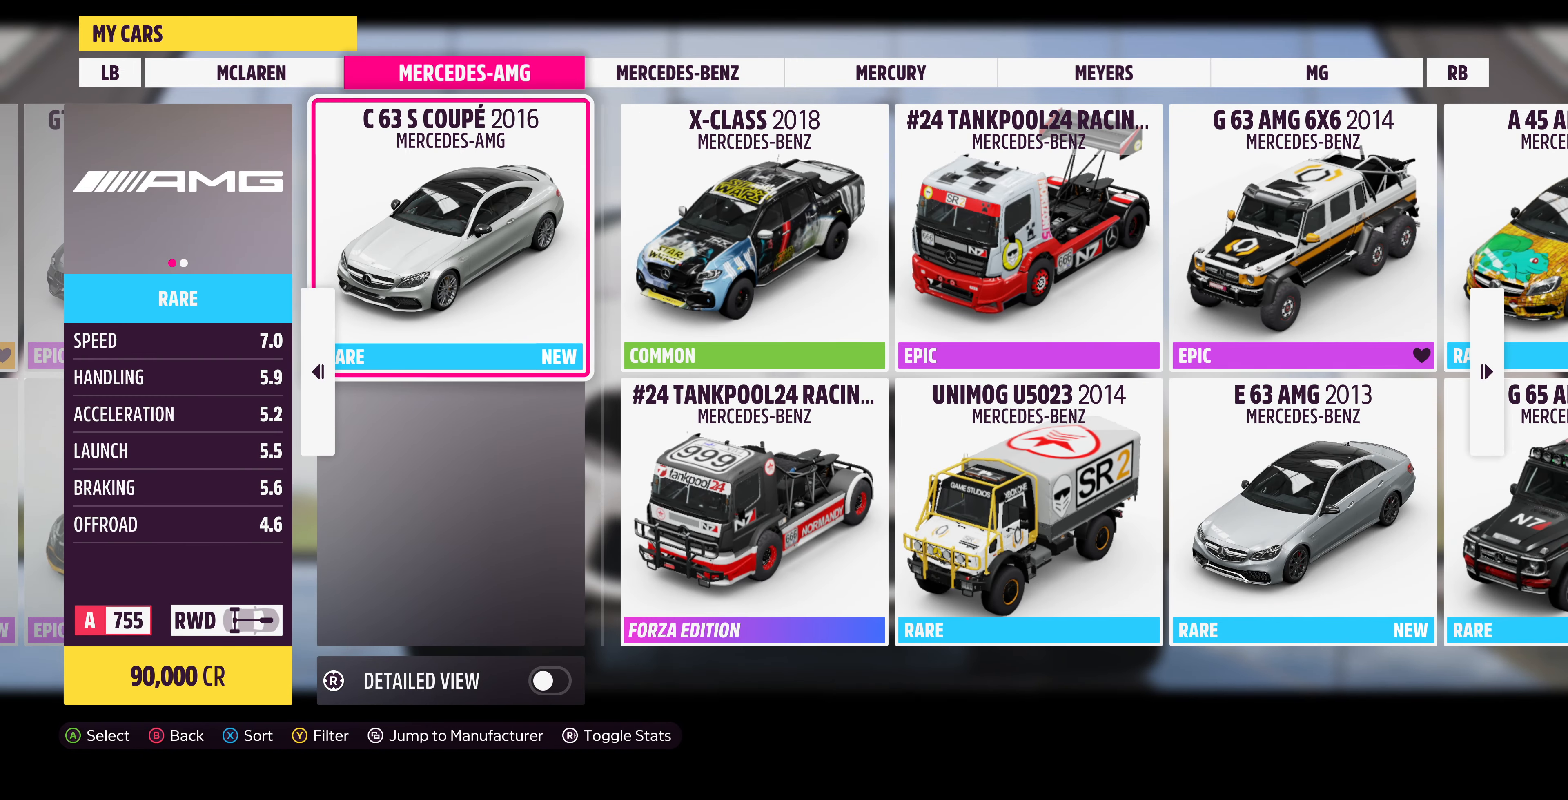
{"buttons": [], "left_stick": "center", "right_stick": "center", "events": [[267, "left_stick", "right"], [467, "left_stick", "center"]]}
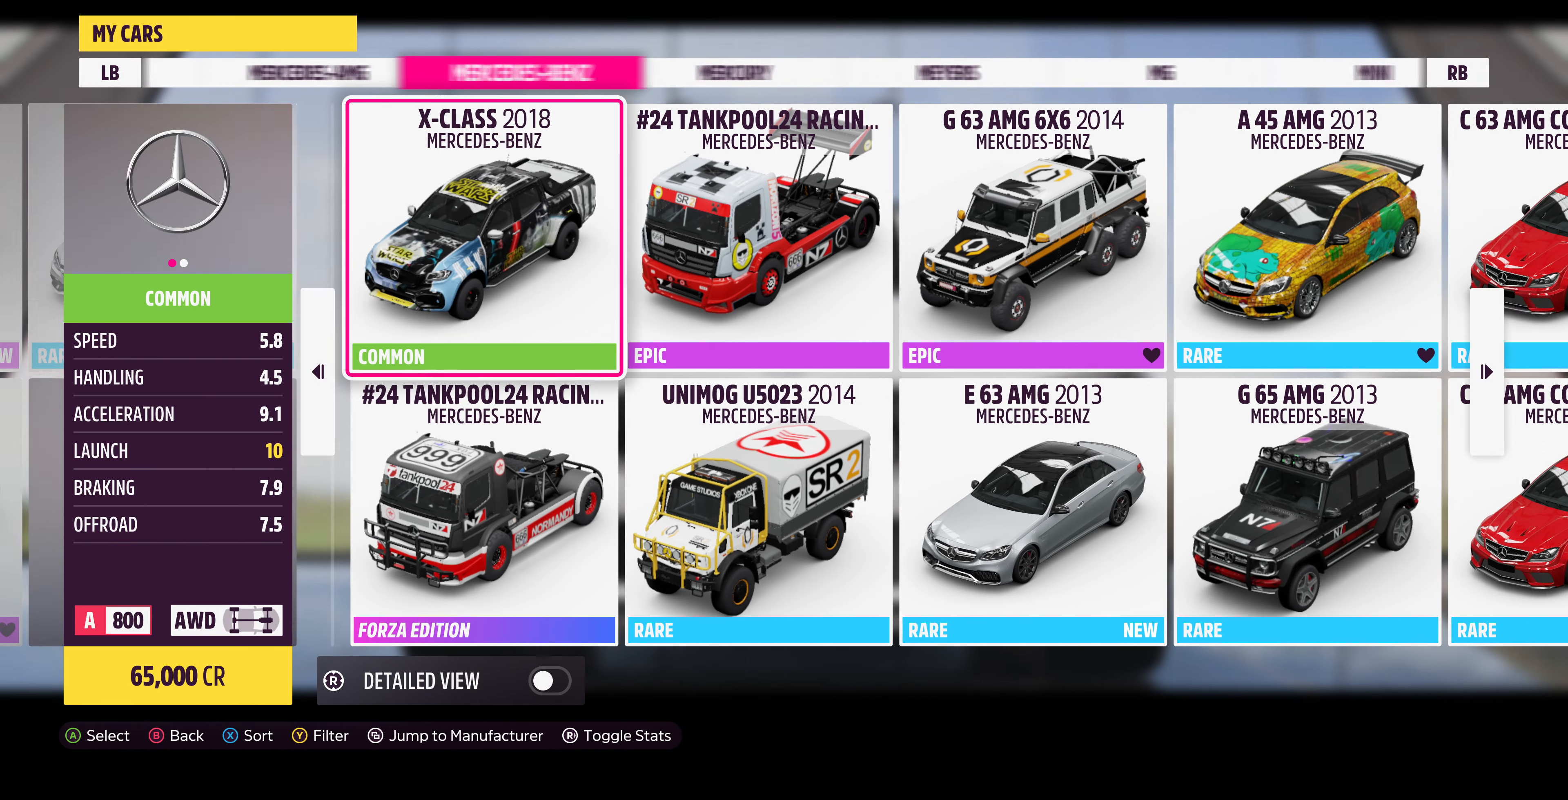
{"buttons": [], "left_stick": "center", "right_stick": "center", "events": []}
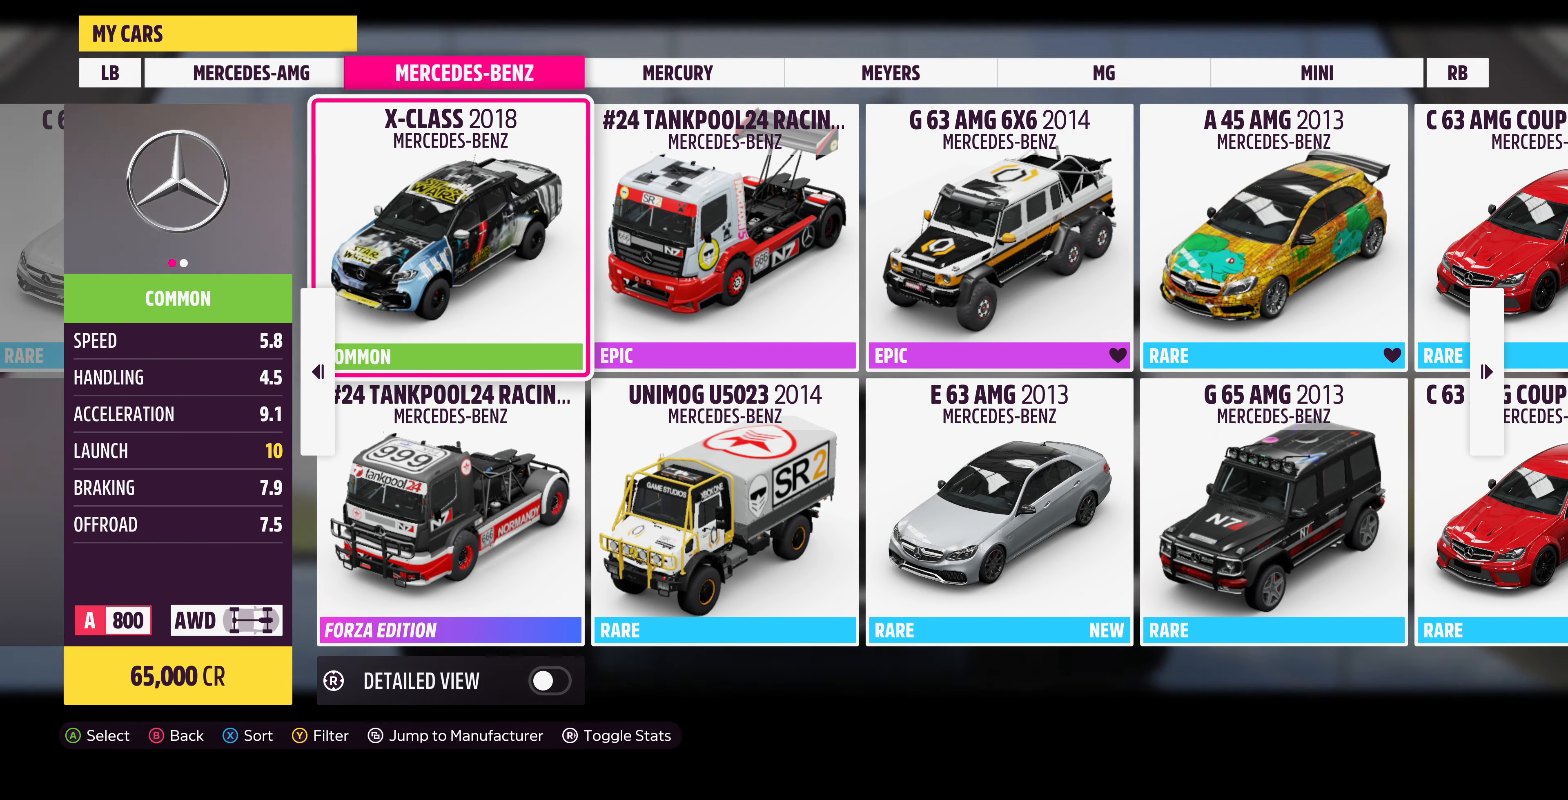
{"buttons": [], "left_stick": "center", "right_stick": "center", "events": []}
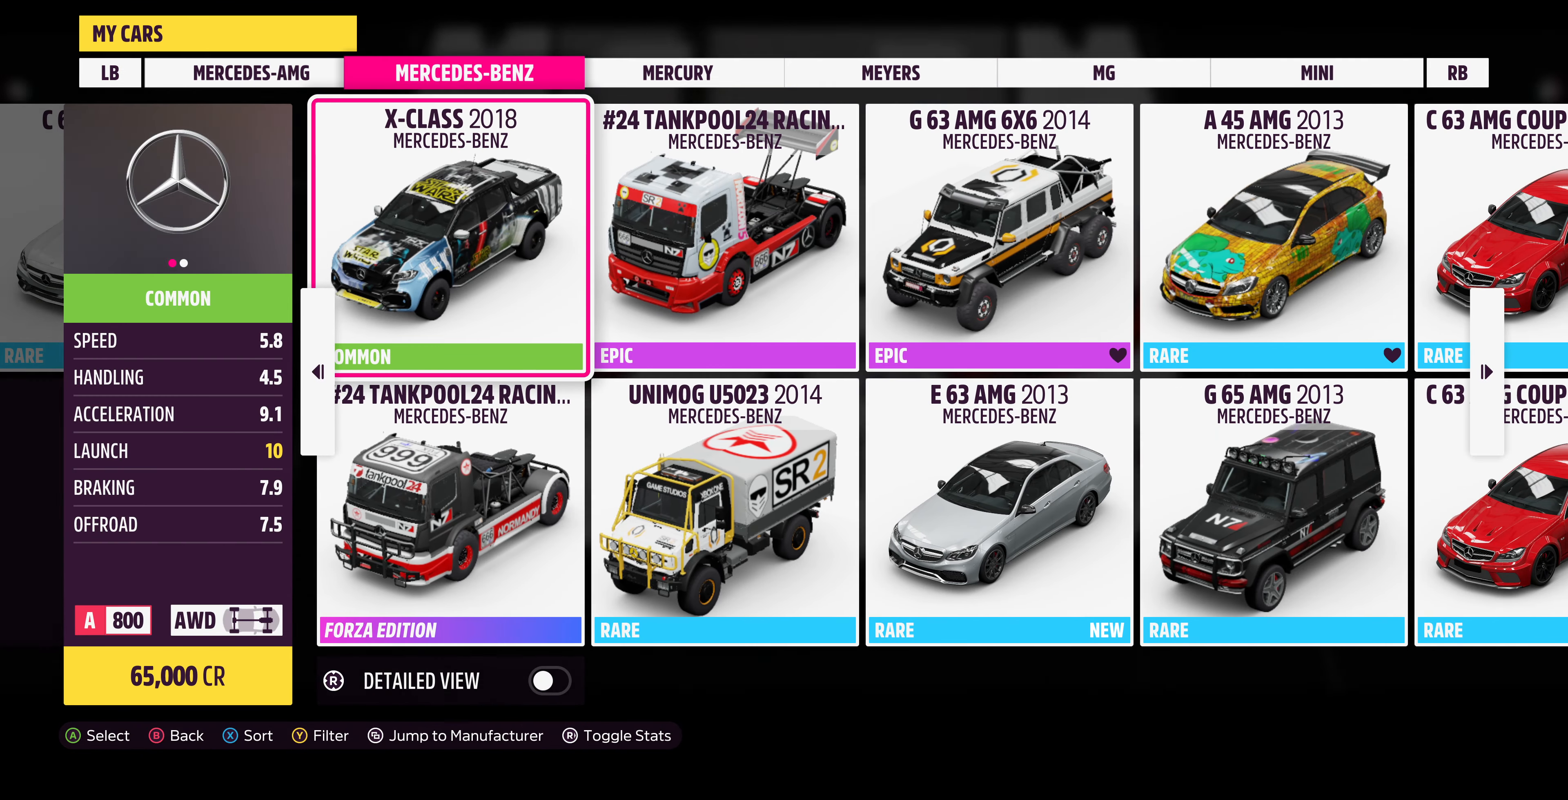
{"buttons": [], "left_stick": "center", "right_stick": "center", "events": [[267, "left_stick", "right"], [467, "left_stick", "center"]]}
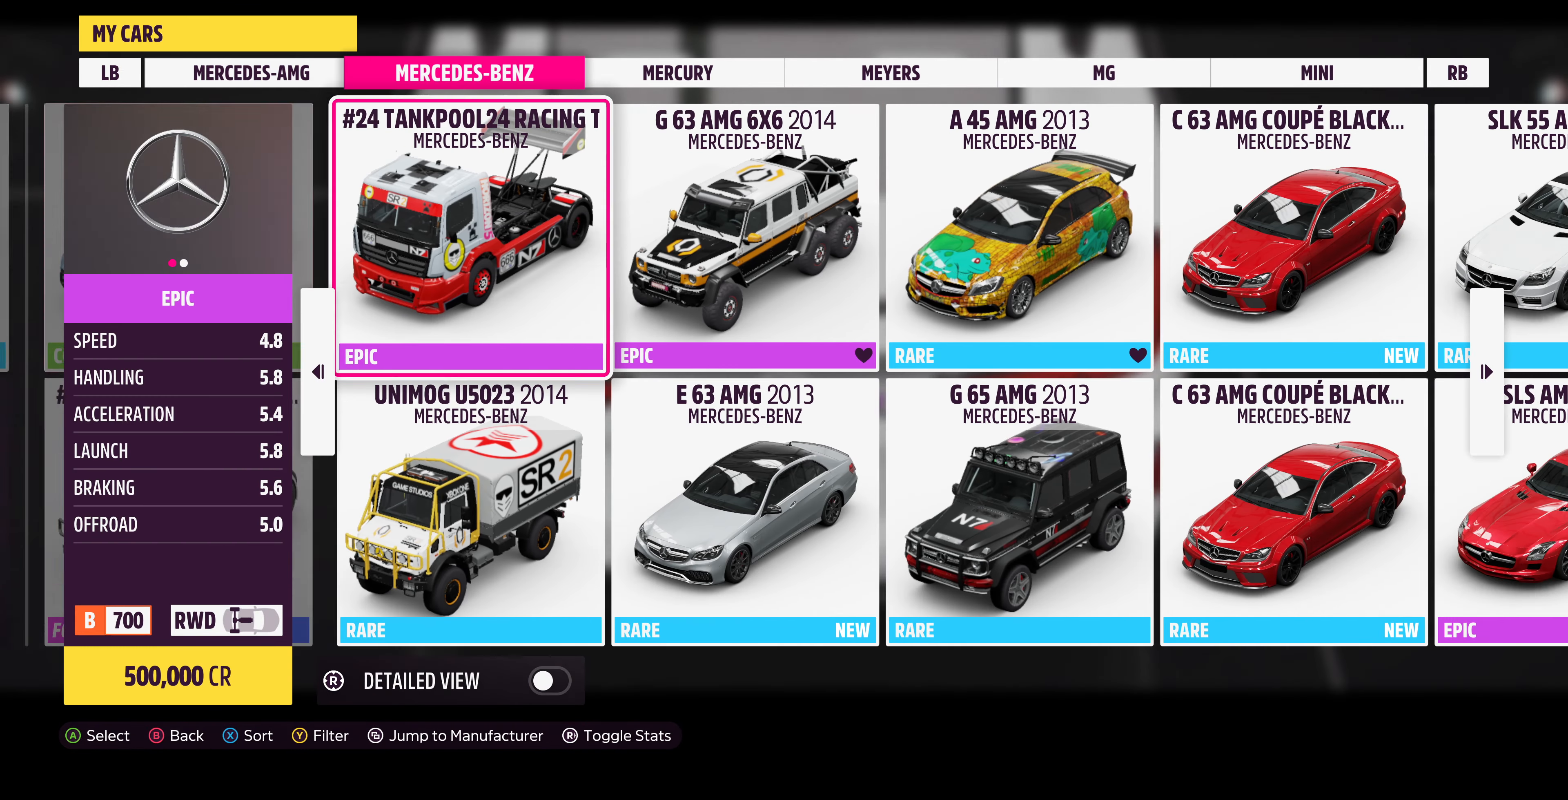
{"buttons": [], "left_stick": "center", "right_stick": "center", "events": []}
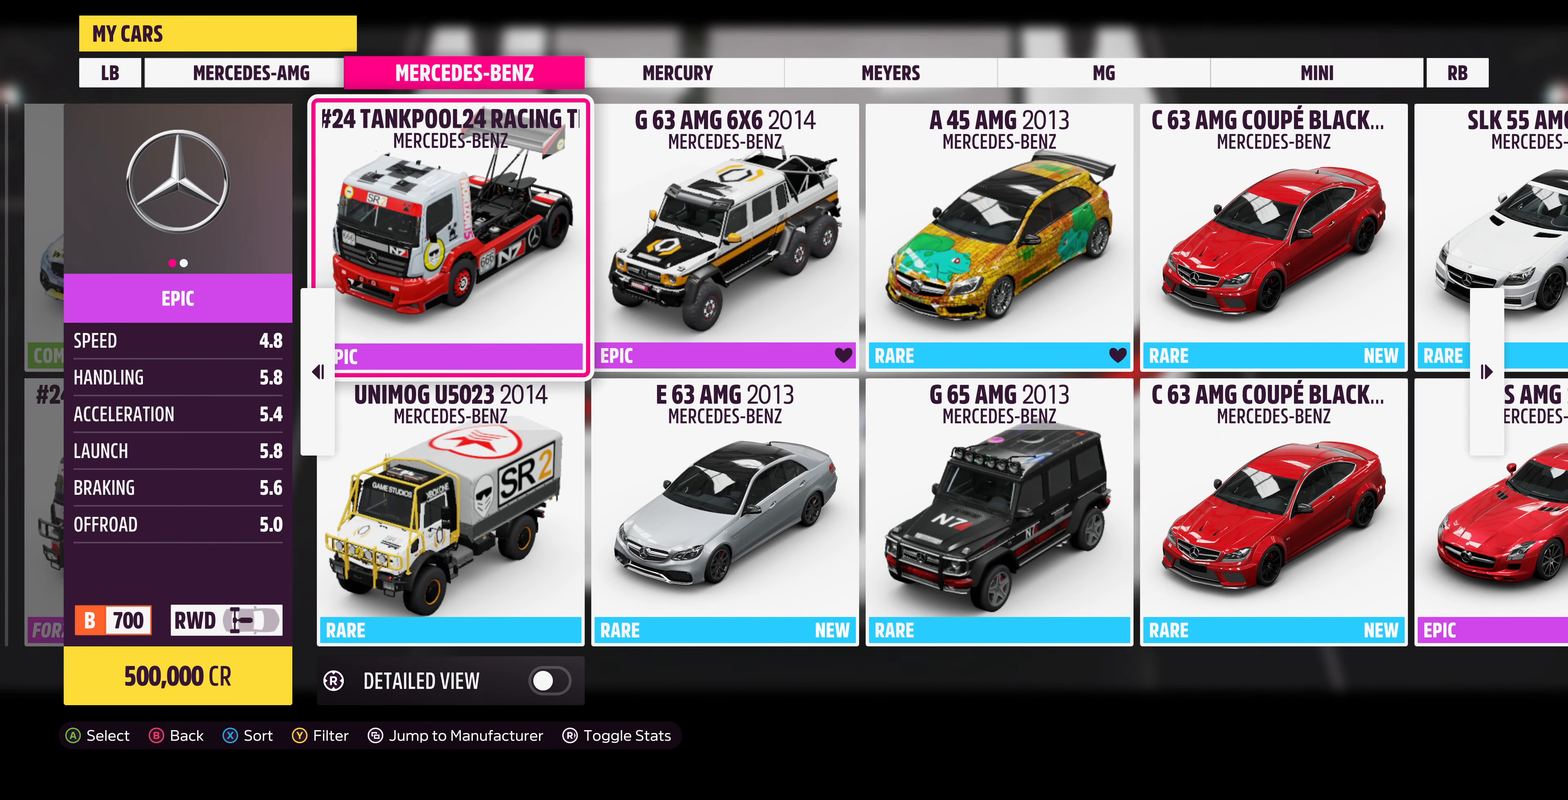
{"buttons": [], "left_stick": "center", "right_stick": "center", "events": []}
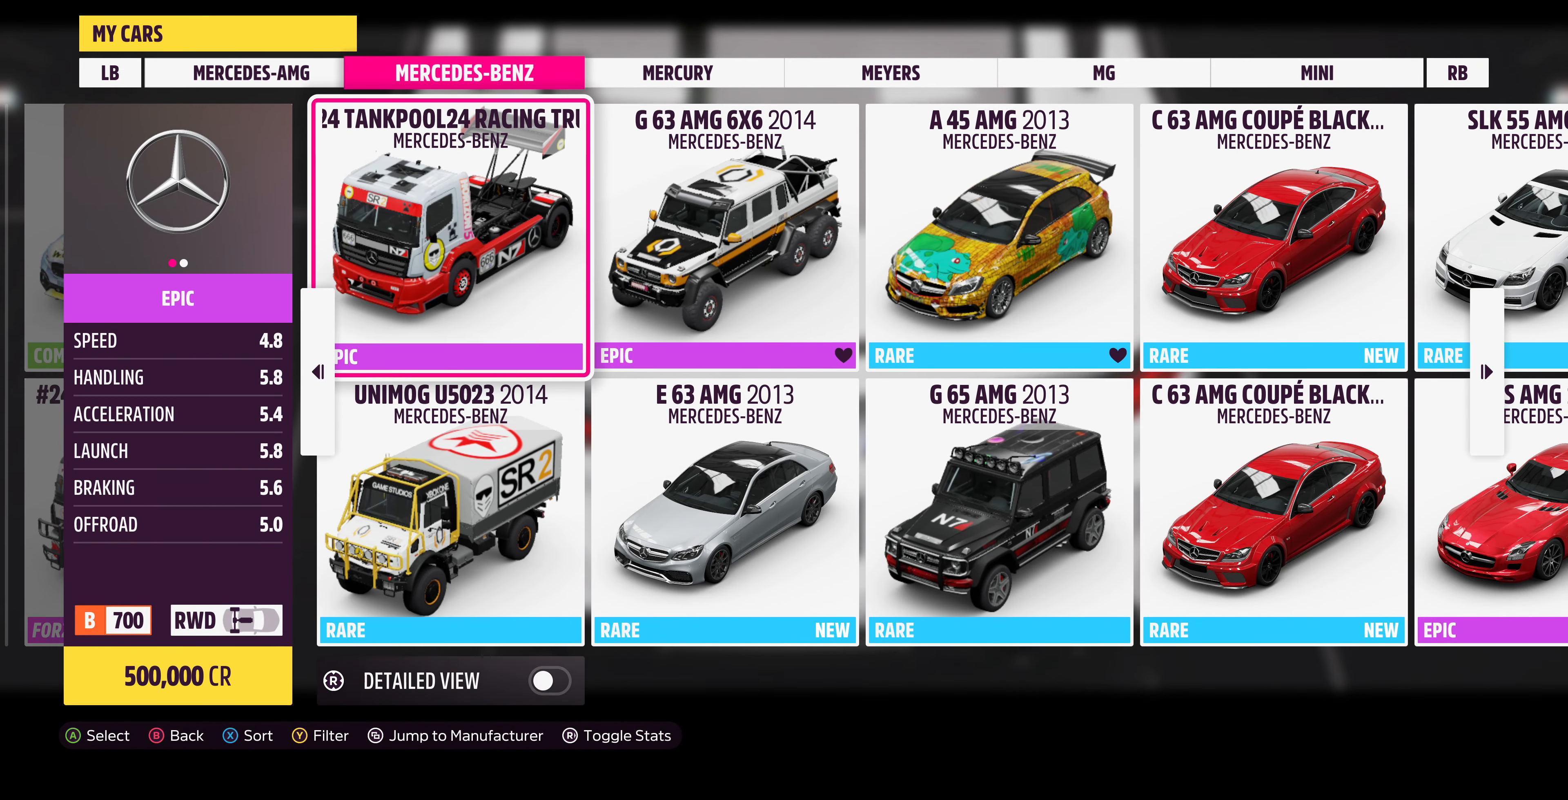
{"buttons": [], "left_stick": "center", "right_stick": "center", "events": []}
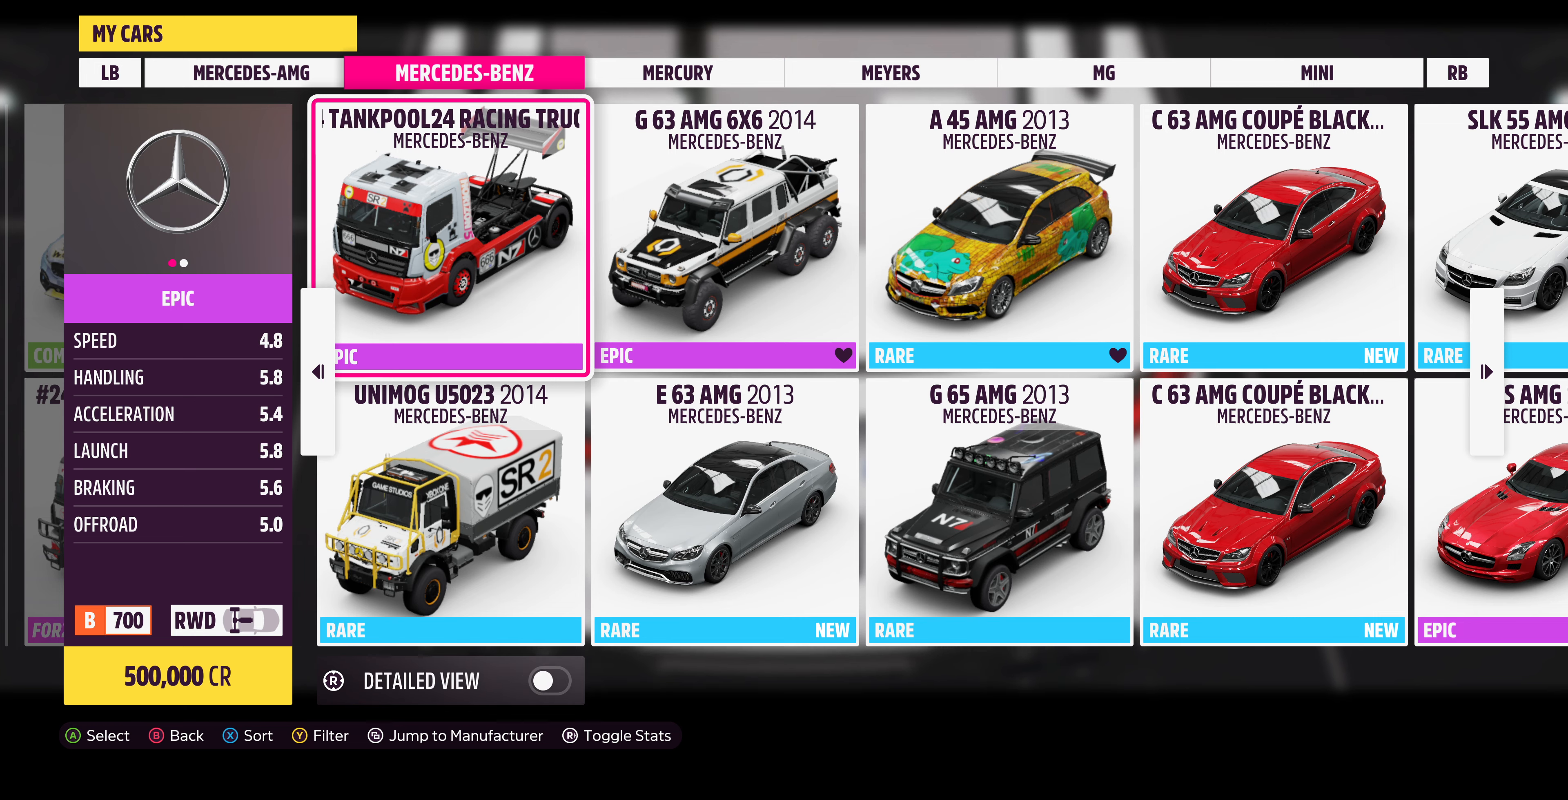
{"buttons": [], "left_stick": "center", "right_stick": "center", "events": []}
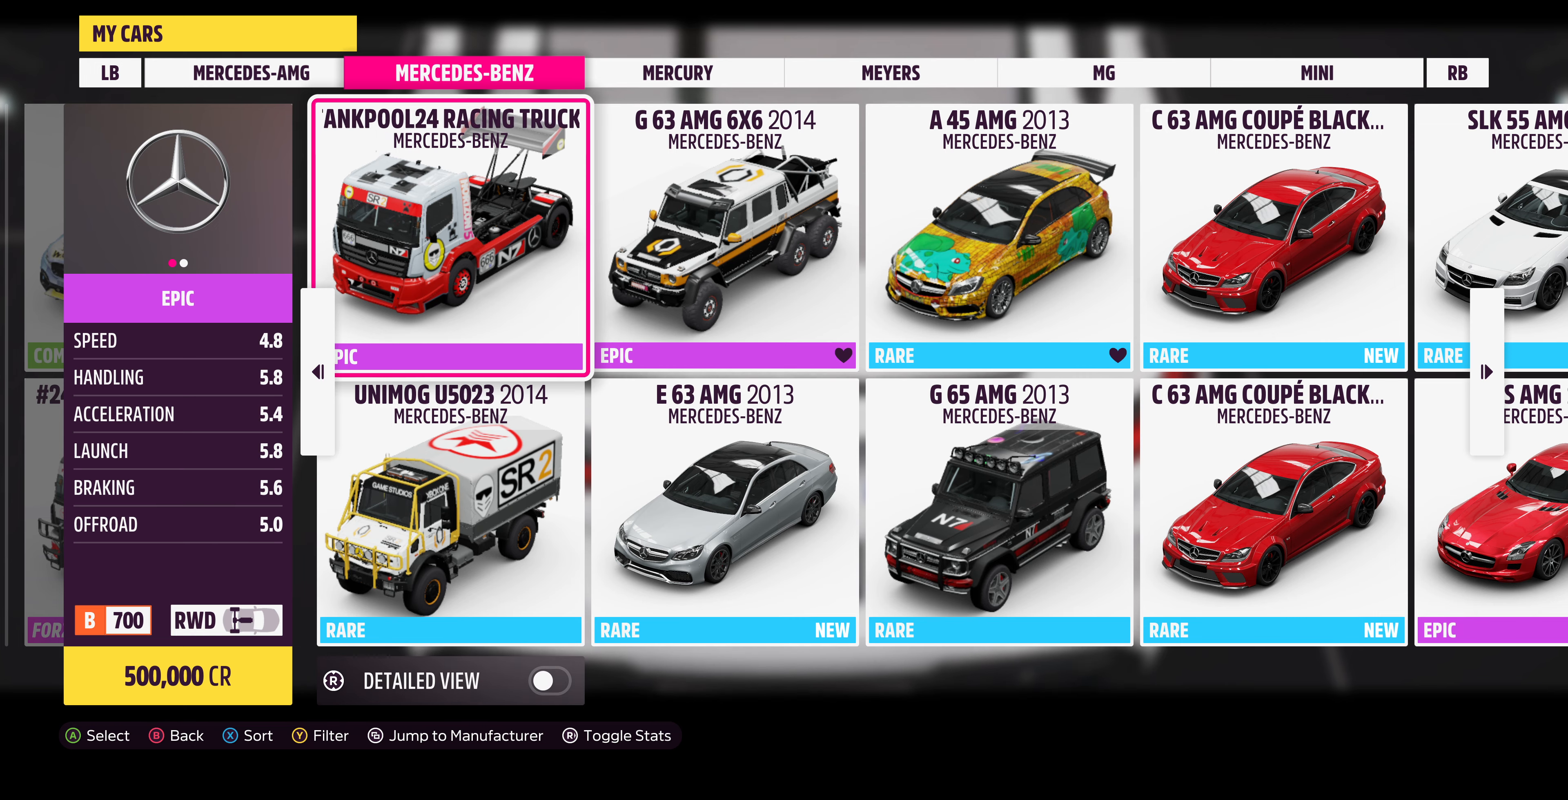
{"buttons": [], "left_stick": "right", "right_stick": "center", "events": [[266, "left_stick", "right"]]}
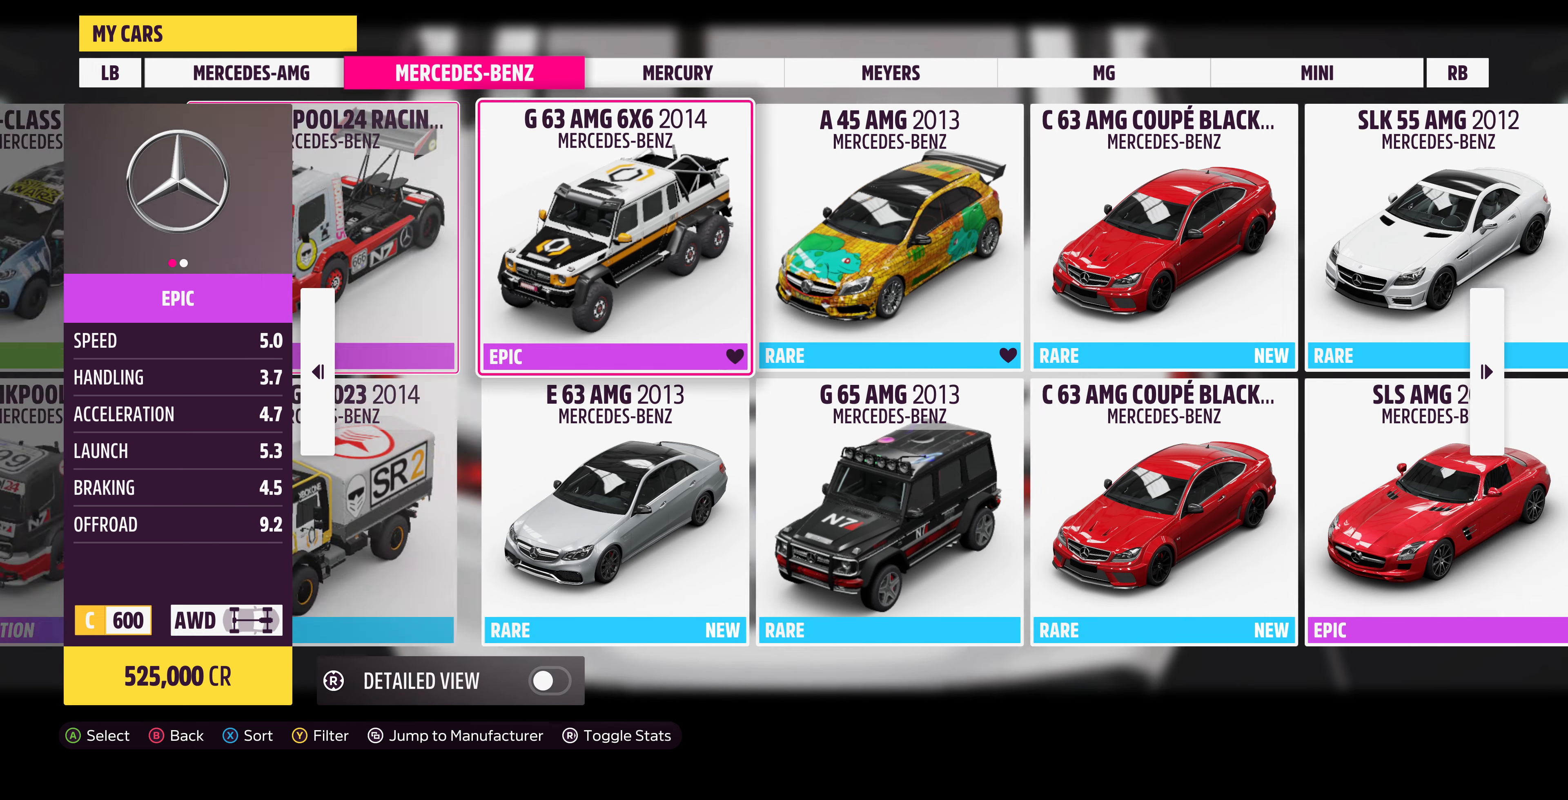
{"buttons": [], "left_stick": "right", "right_stick": "center", "events": [[133, "left_stick", "center"], [433, "left_stick", "right"]]}
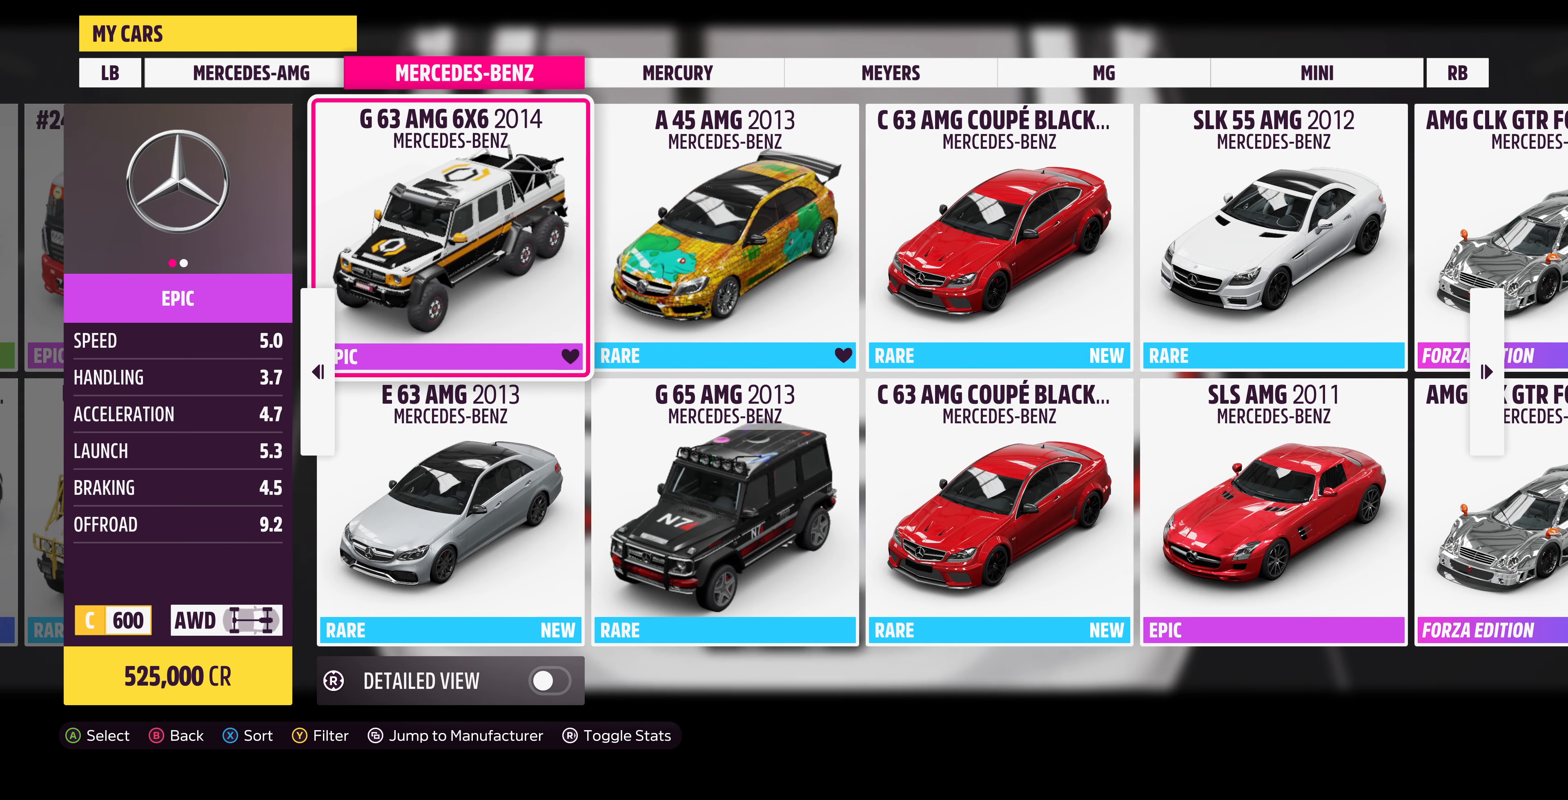
{"buttons": [], "left_stick": "right", "right_stick": "center", "events": [[133, "left_stick", "center"], [466, "left_stick", "right"]]}
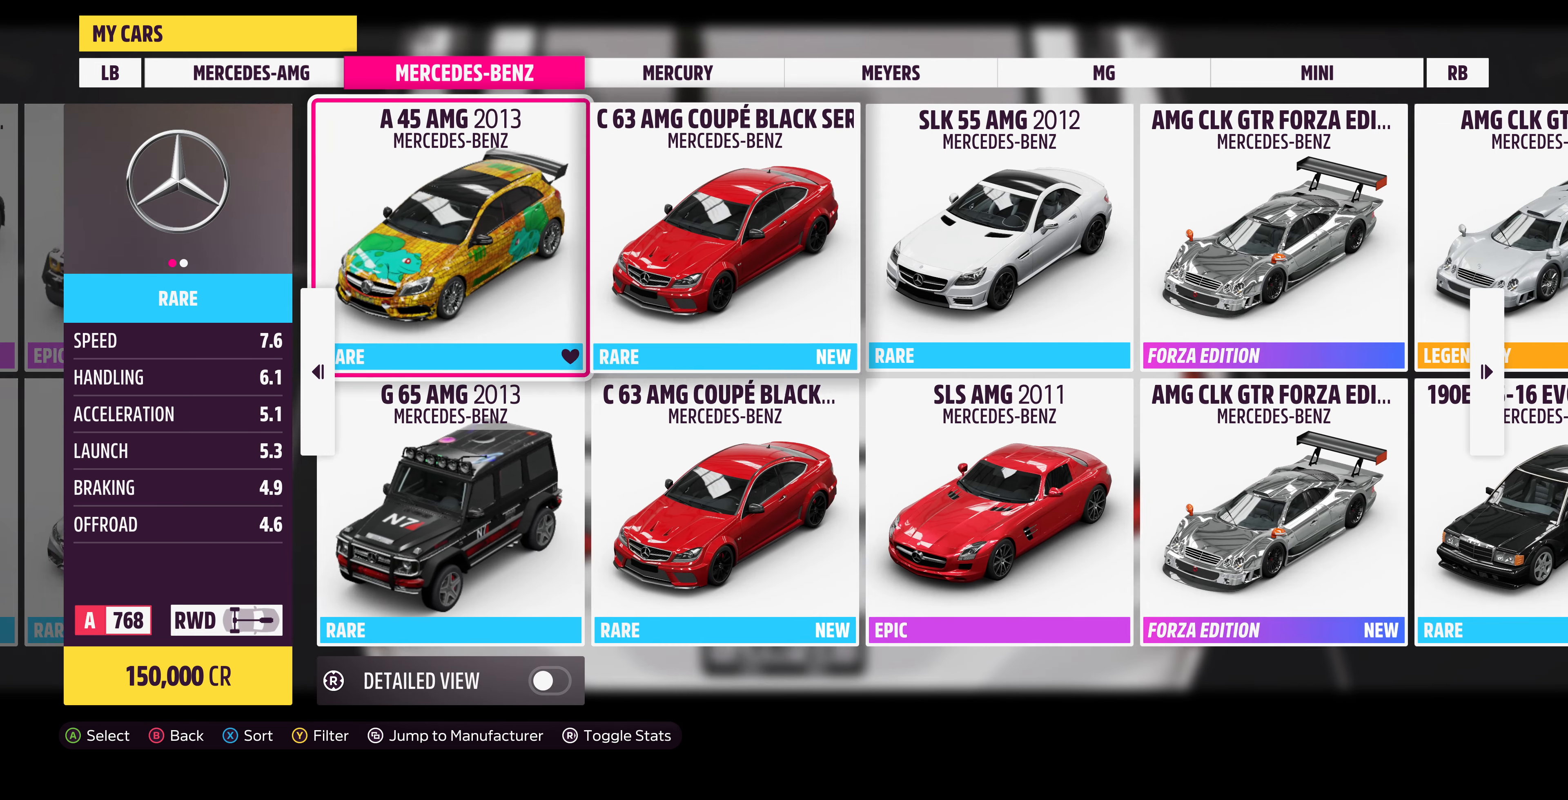
{"buttons": [], "left_stick": "down", "right_stick": "center", "events": [[133, "left_stick", "center"], [466, "left_stick", "down"]]}
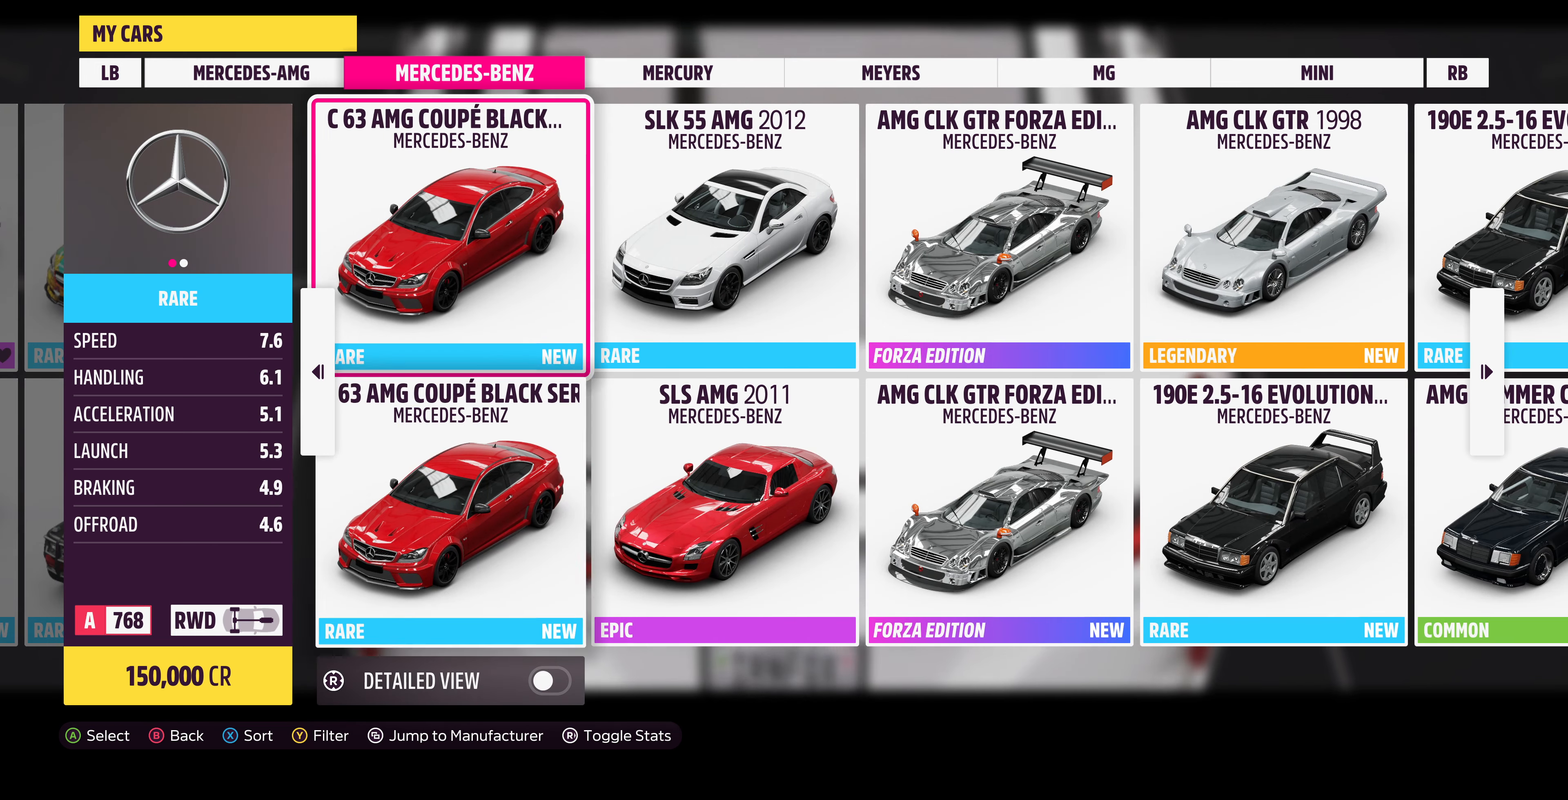
{"buttons": [], "left_stick": "up", "right_stick": "center", "events": [[133, "left_stick", "center"], [500, "left_stick", "up"]]}
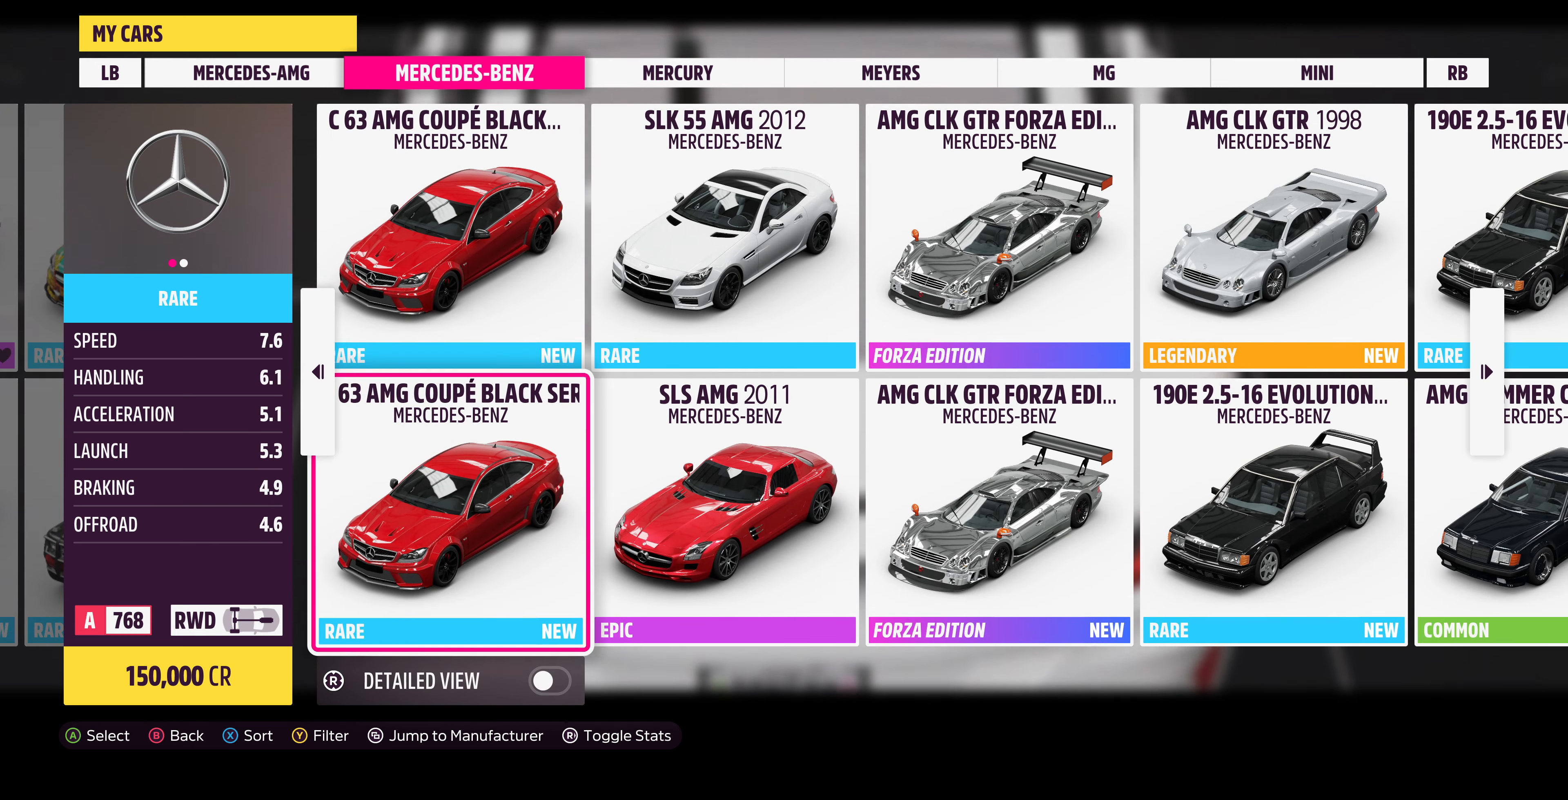
{"buttons": [], "left_stick": "center", "right_stick": "center", "events": [[166, "left_stick", "center"], [300, "left_stick", "down"], [466, "left_stick", "center"]]}
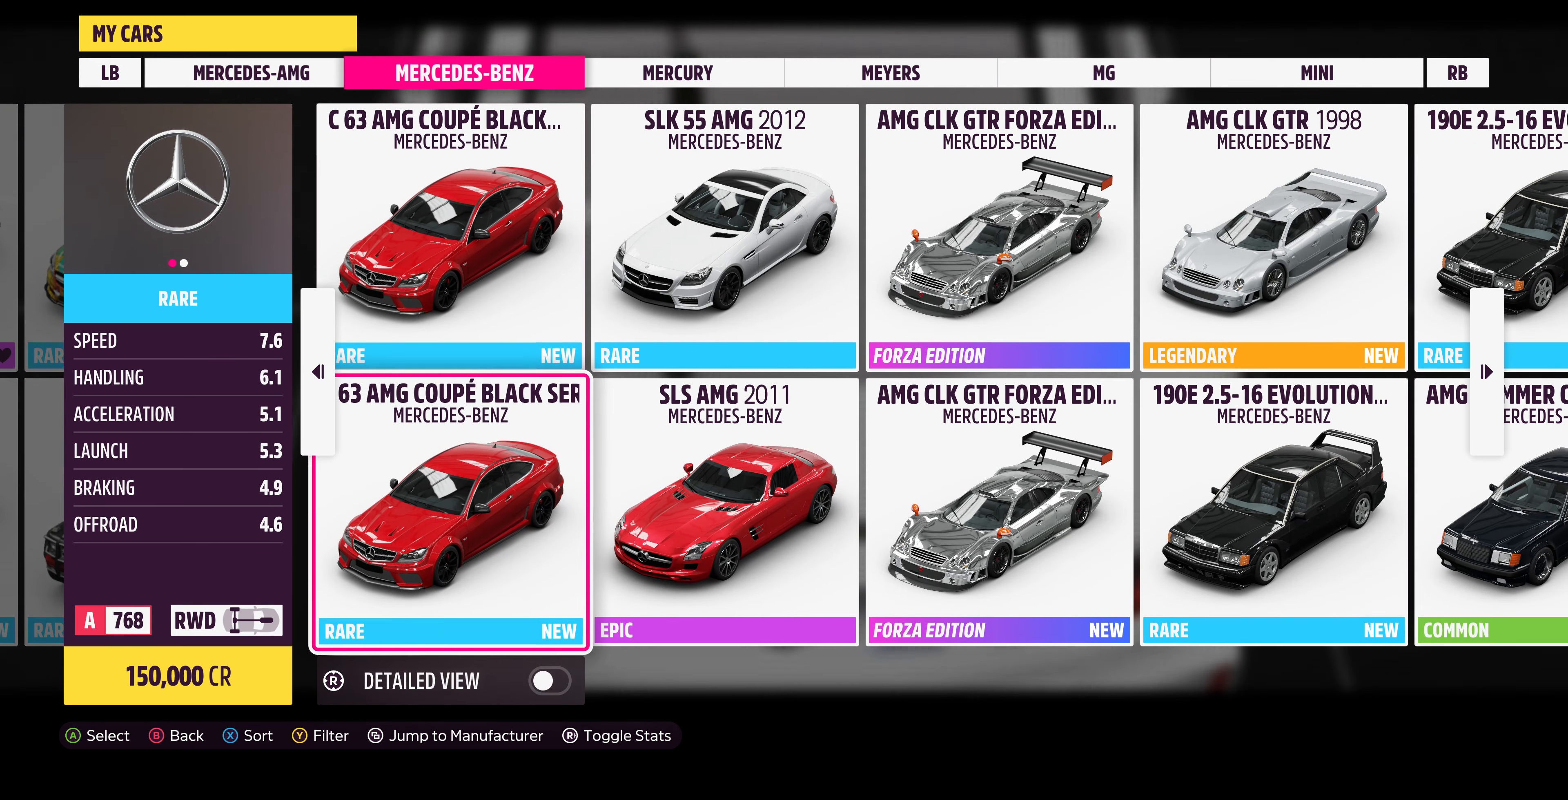
{"buttons": [], "left_stick": "down", "right_stick": "center", "events": [[100, "left_stick", "up"], [233, "left_stick", "center"], [366, "left_stick", "down"]]}
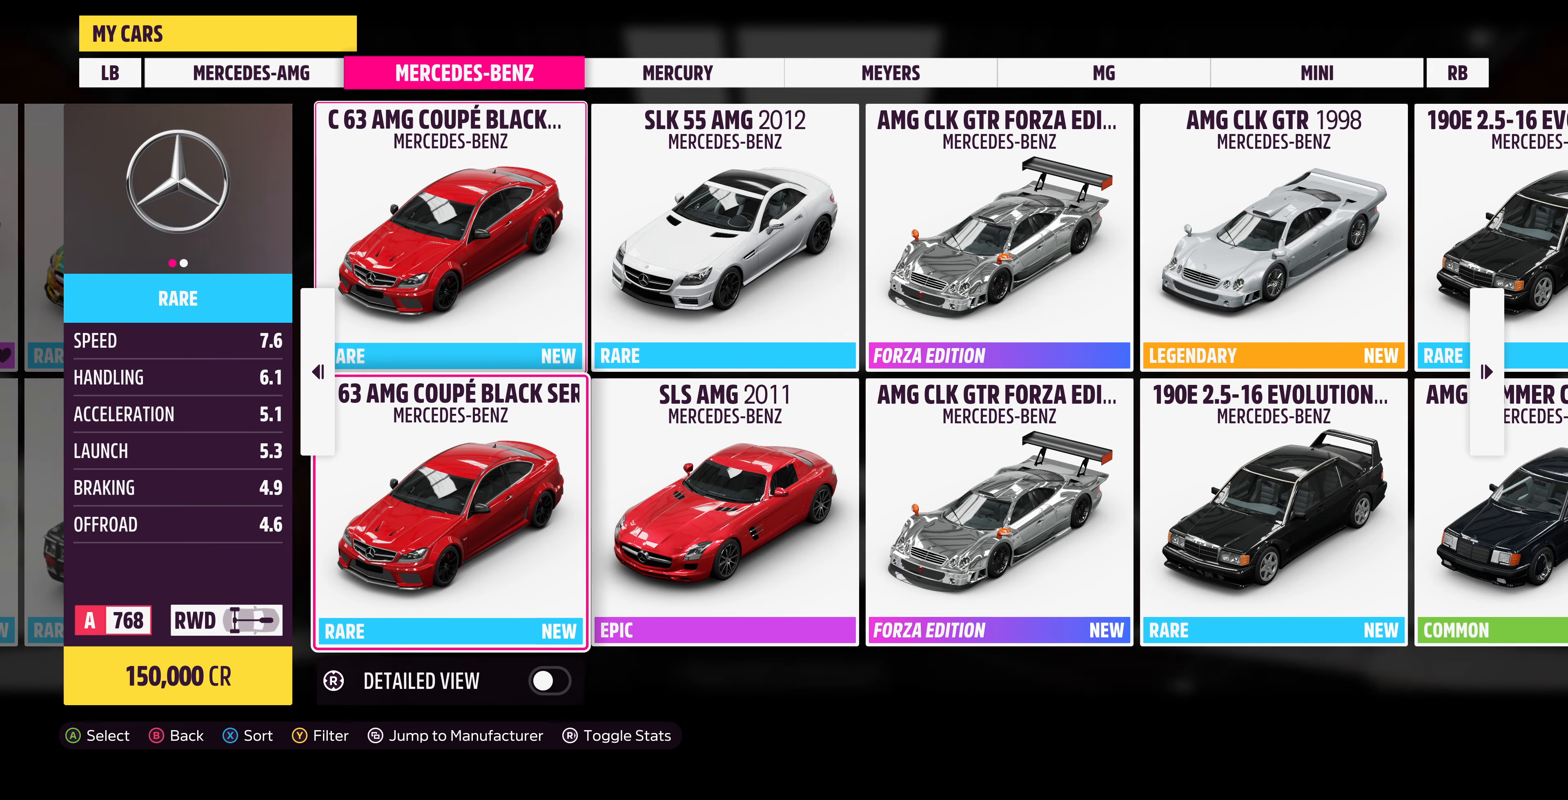
{"buttons": [], "left_stick": "center", "right_stick": "center", "events": [[66, "left_stick", "center"]]}
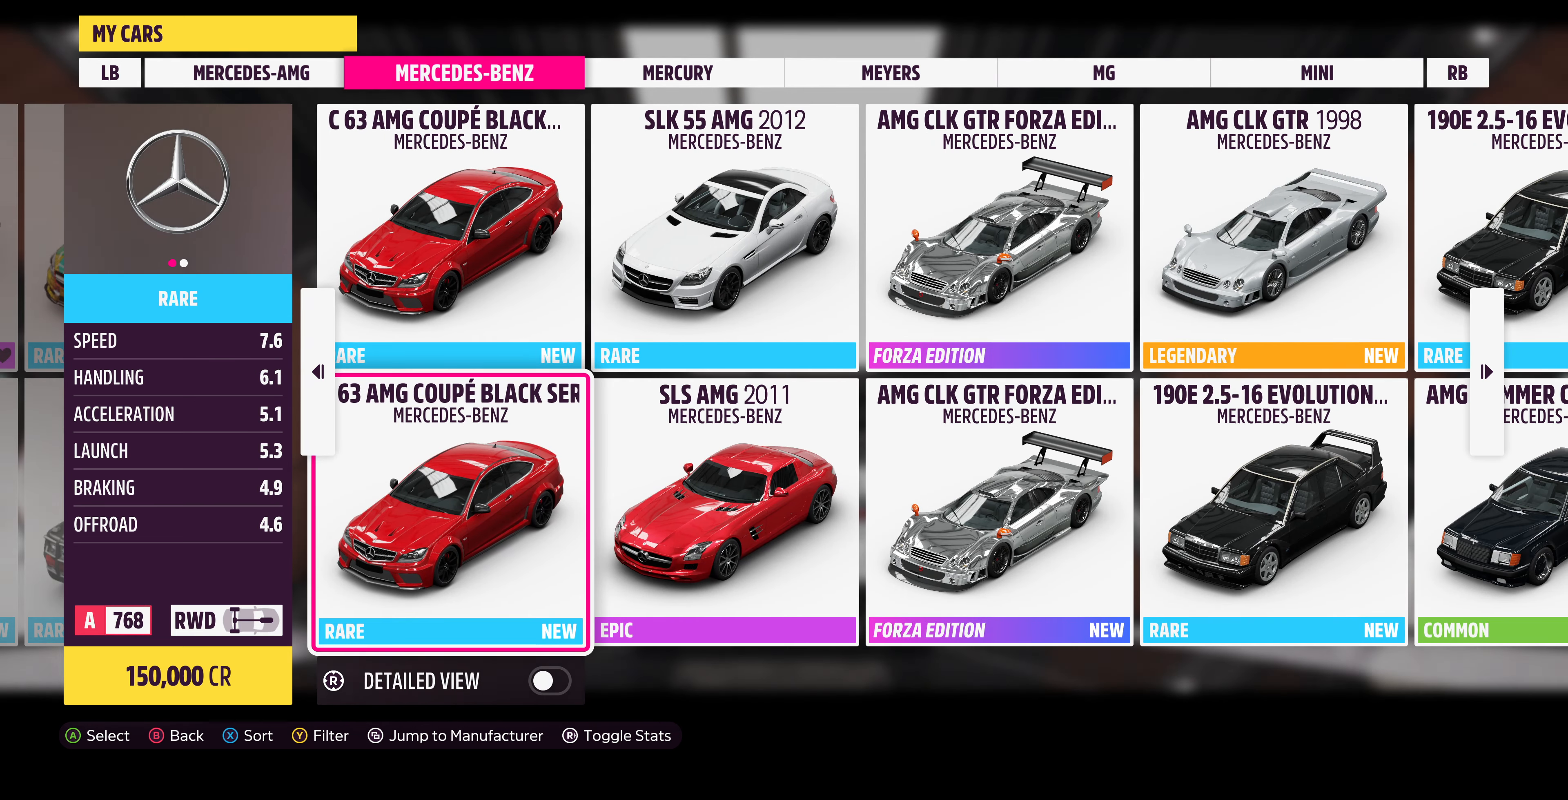
{"buttons": ["CROSS"], "left_stick": "center", "right_stick": "center", "events": [[433, "CROSS", "down"]]}
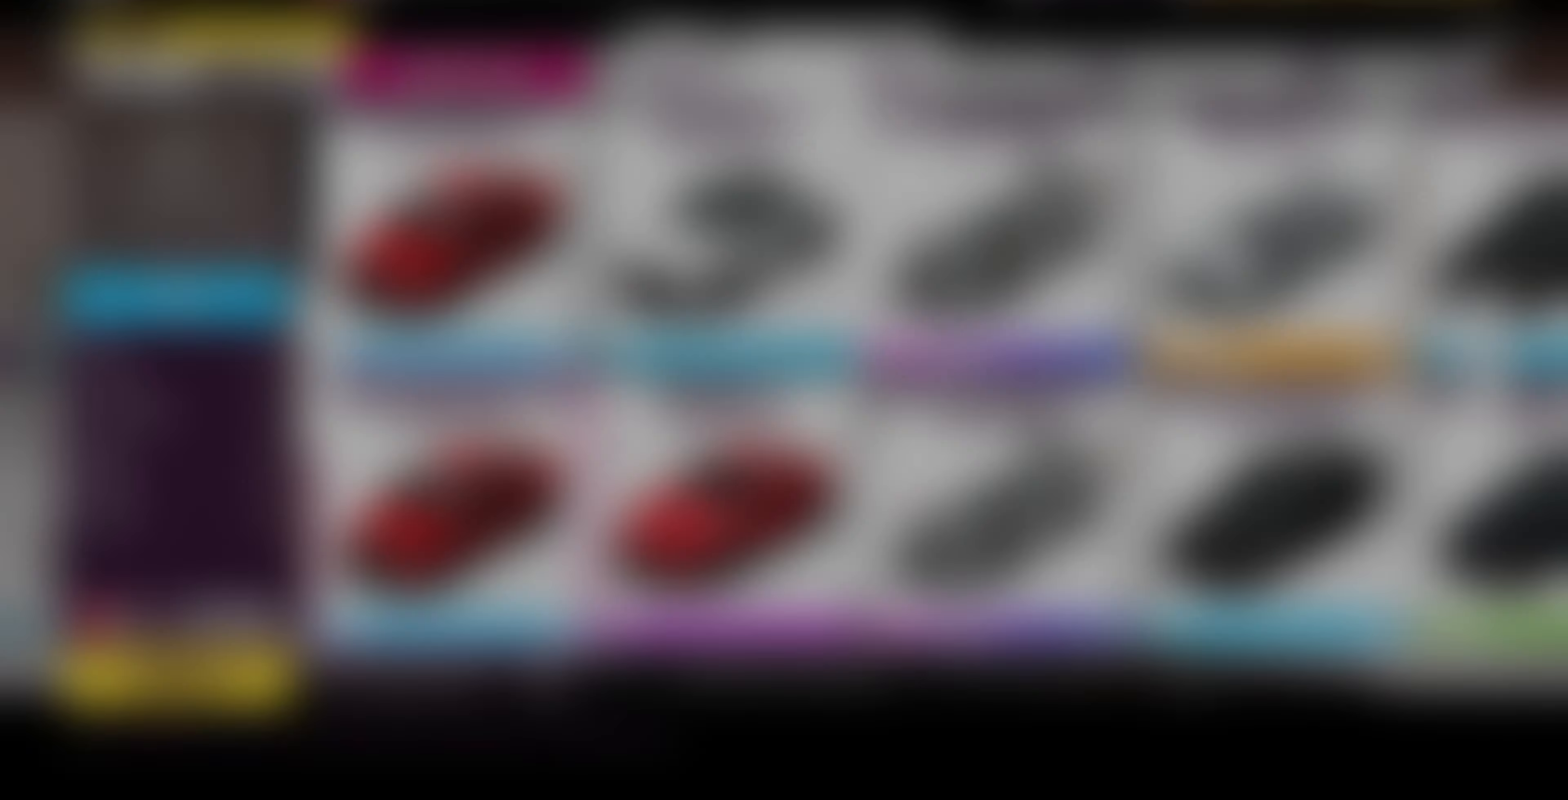
{"buttons": ["CROSS"], "left_stick": "center", "right_stick": "center", "events": [[66, "CROSS", "up"], [367, "CROSS", "down"]]}
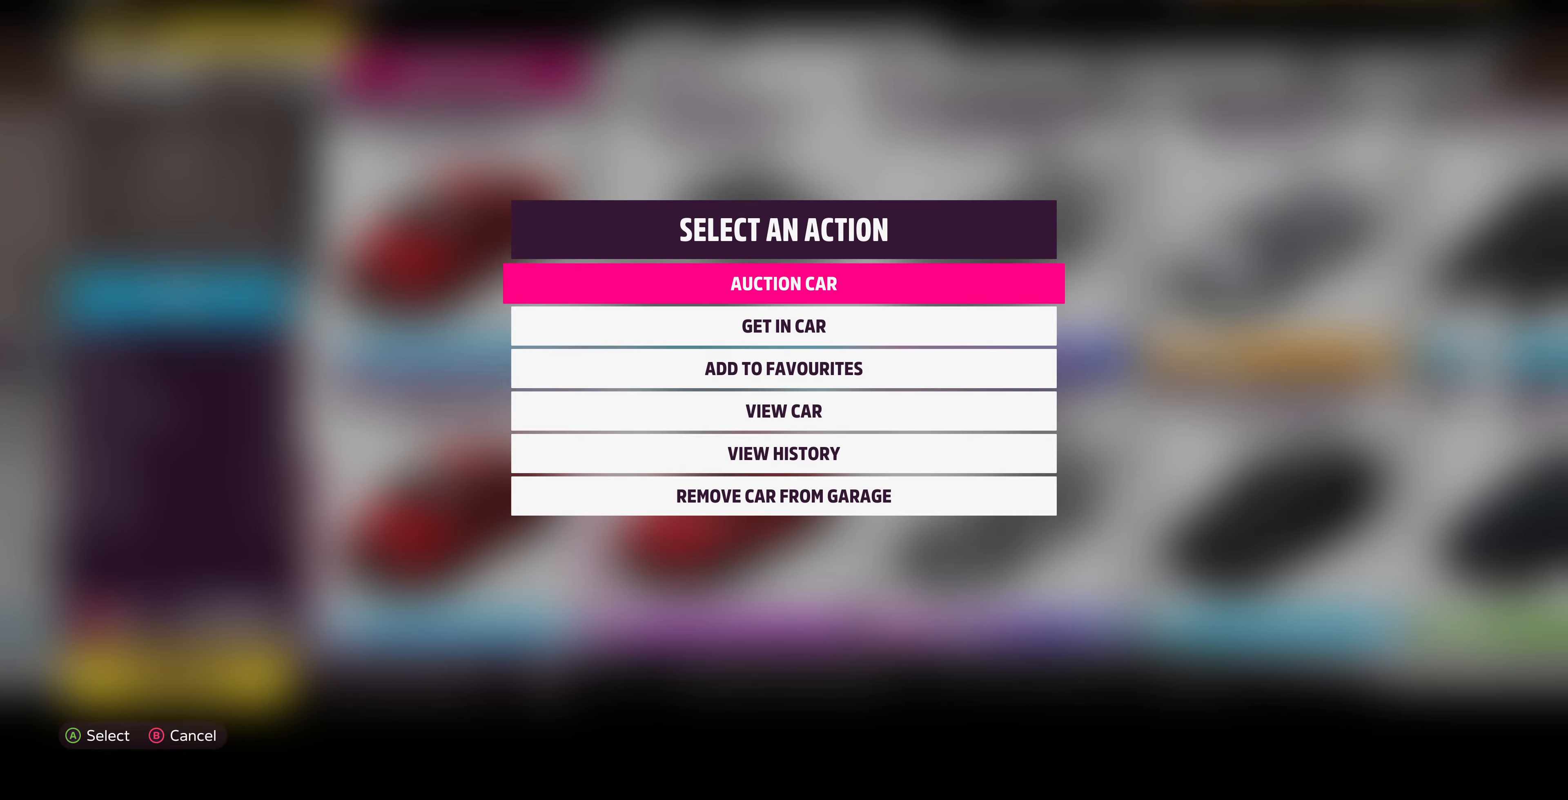
{"buttons": [], "left_stick": "center", "right_stick": "center", "events": [[34, "CROSS", "up"]]}
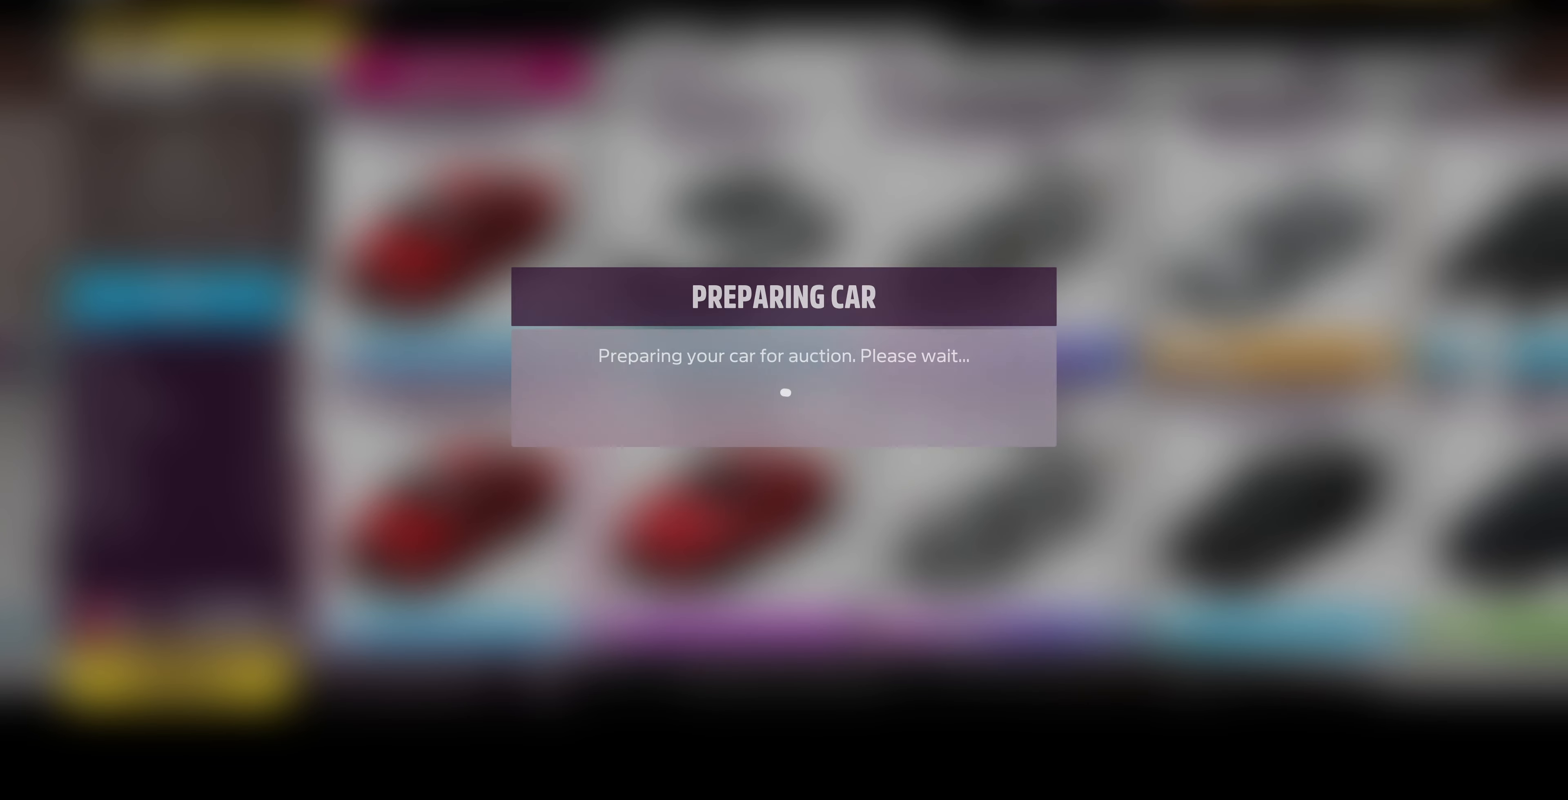
{"buttons": [], "left_stick": "center", "right_stick": "center", "events": []}
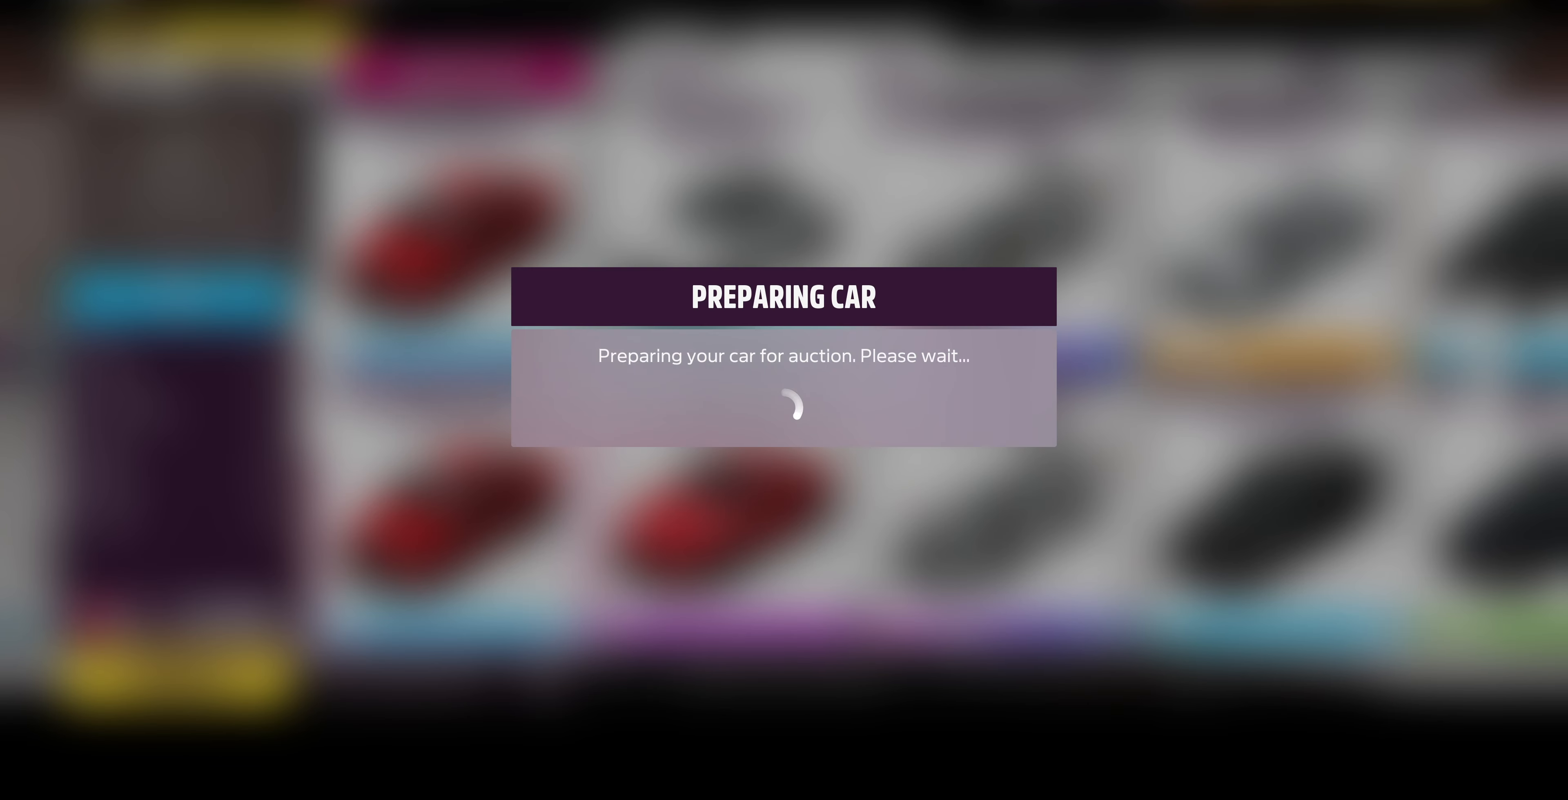
{"buttons": [], "left_stick": "center", "right_stick": "center", "events": []}
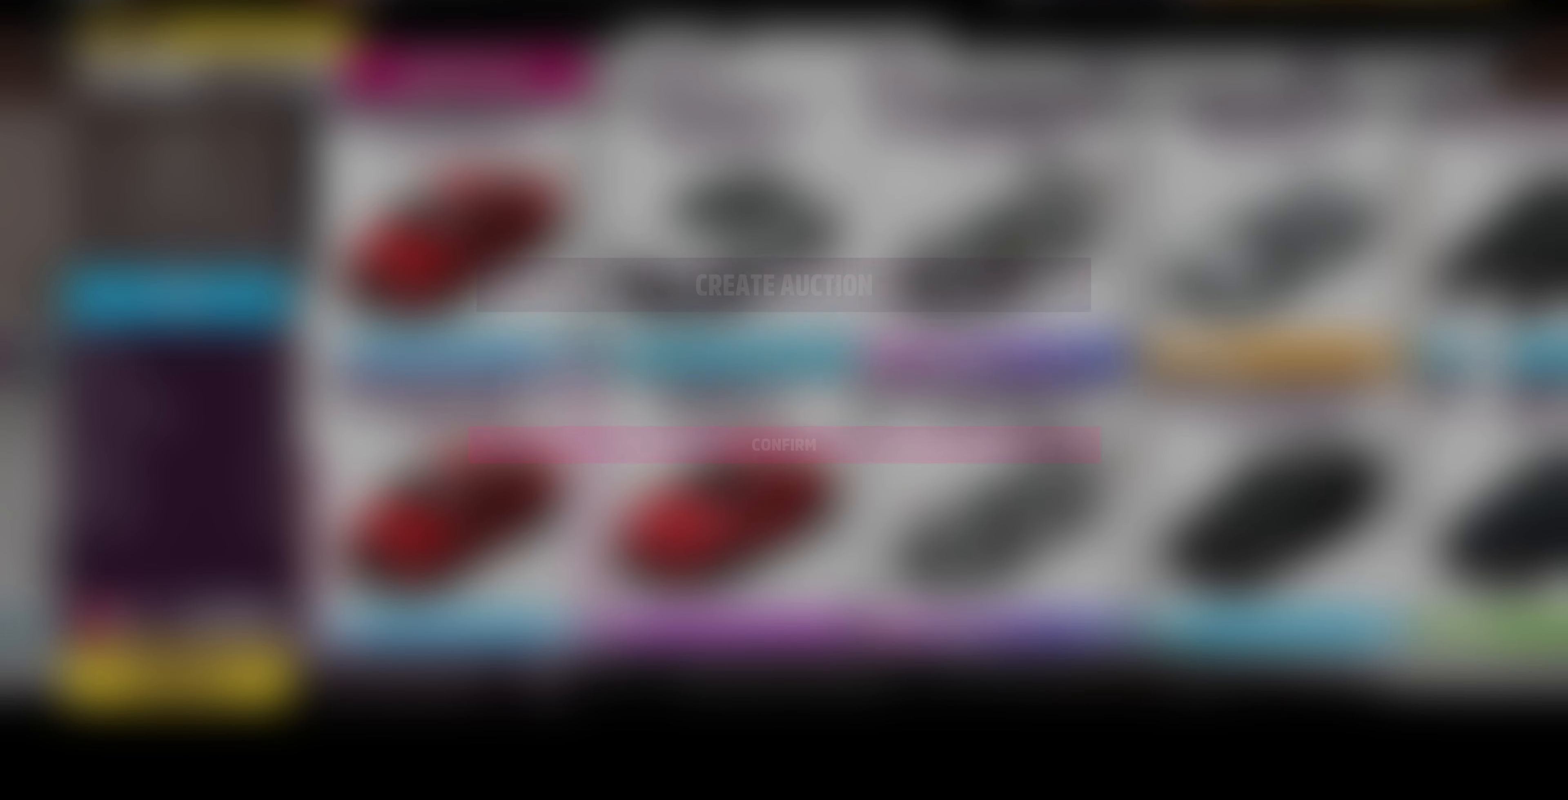
{"buttons": [], "left_stick": "center", "right_stick": "center", "events": [[334, "left_stick", "up"], [500, "left_stick", "center"]]}
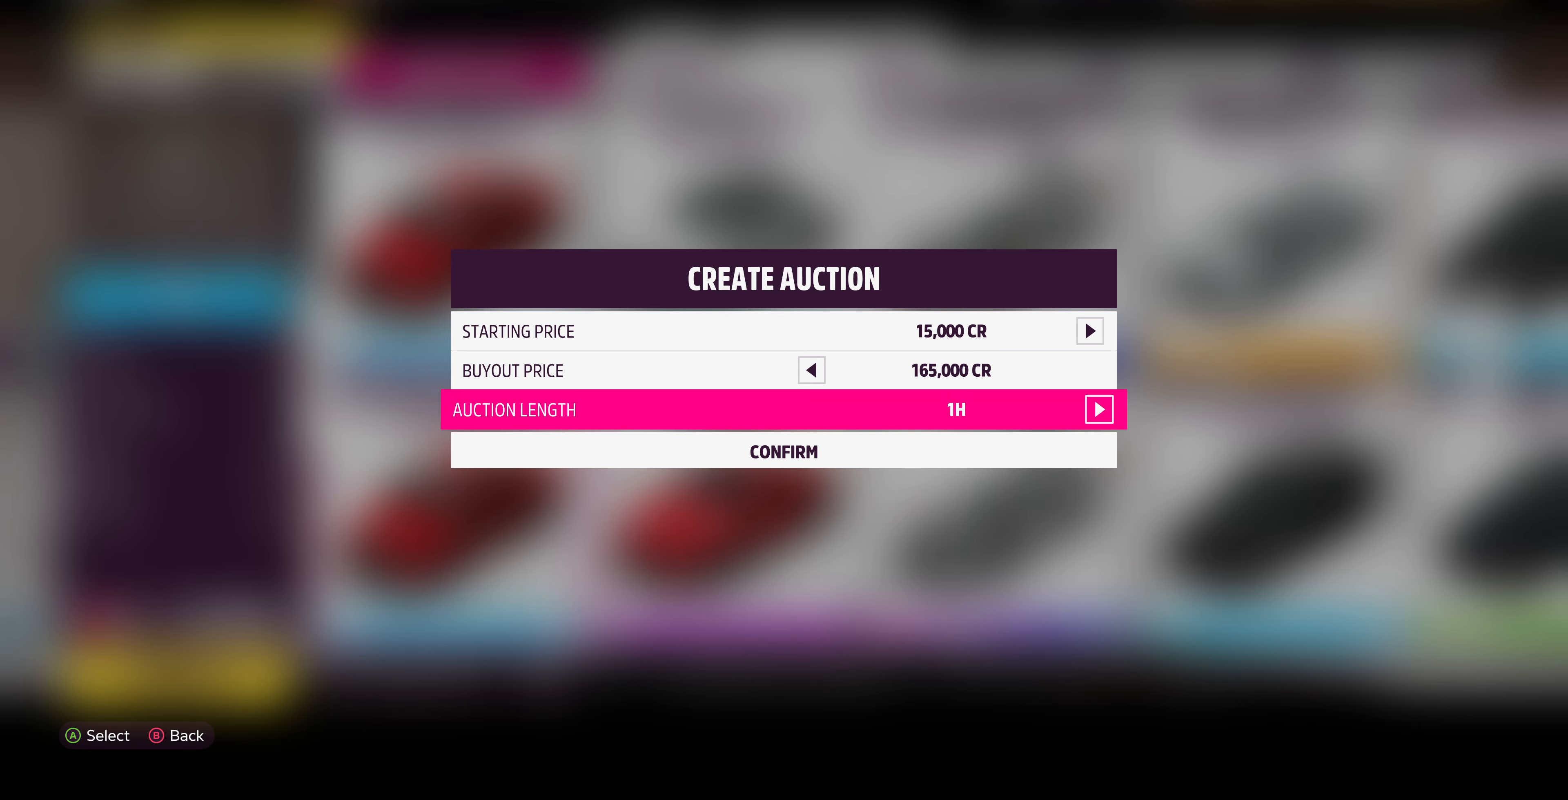
{"buttons": [], "left_stick": "right", "right_stick": "center", "events": [[67, "left_stick", "up"], [200, "left_stick", "center"], [267, "left_stick", "down"], [400, "left_stick", "center"], [500, "left_stick", "right"]]}
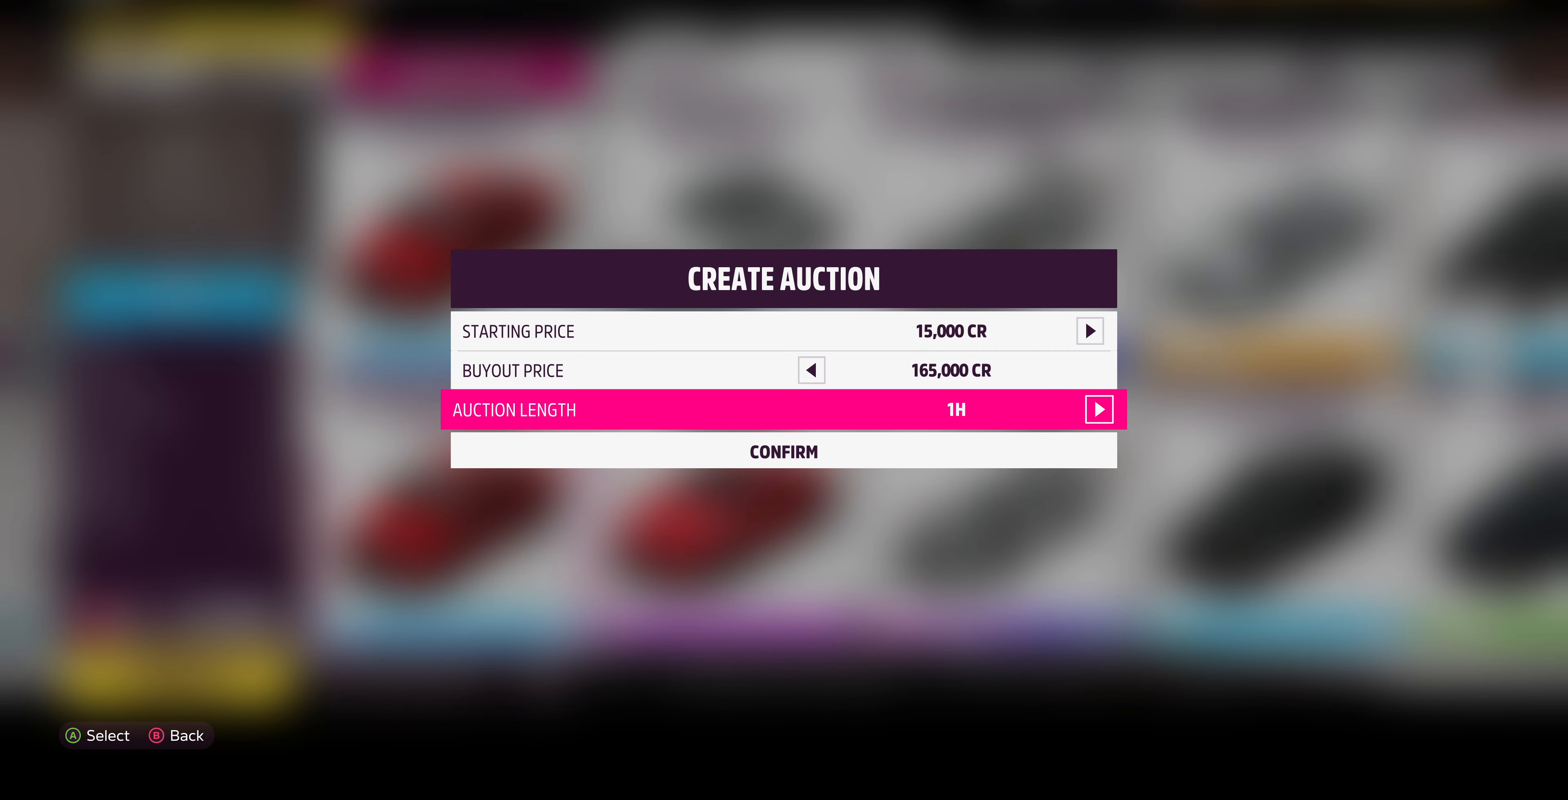
{"buttons": [], "left_stick": "center", "right_stick": "center", "events": [[100, "left_stick", "center"], [200, "left_stick", "right"], [300, "left_stick", "center"], [367, "left_stick", "down"], [500, "left_stick", "center"]]}
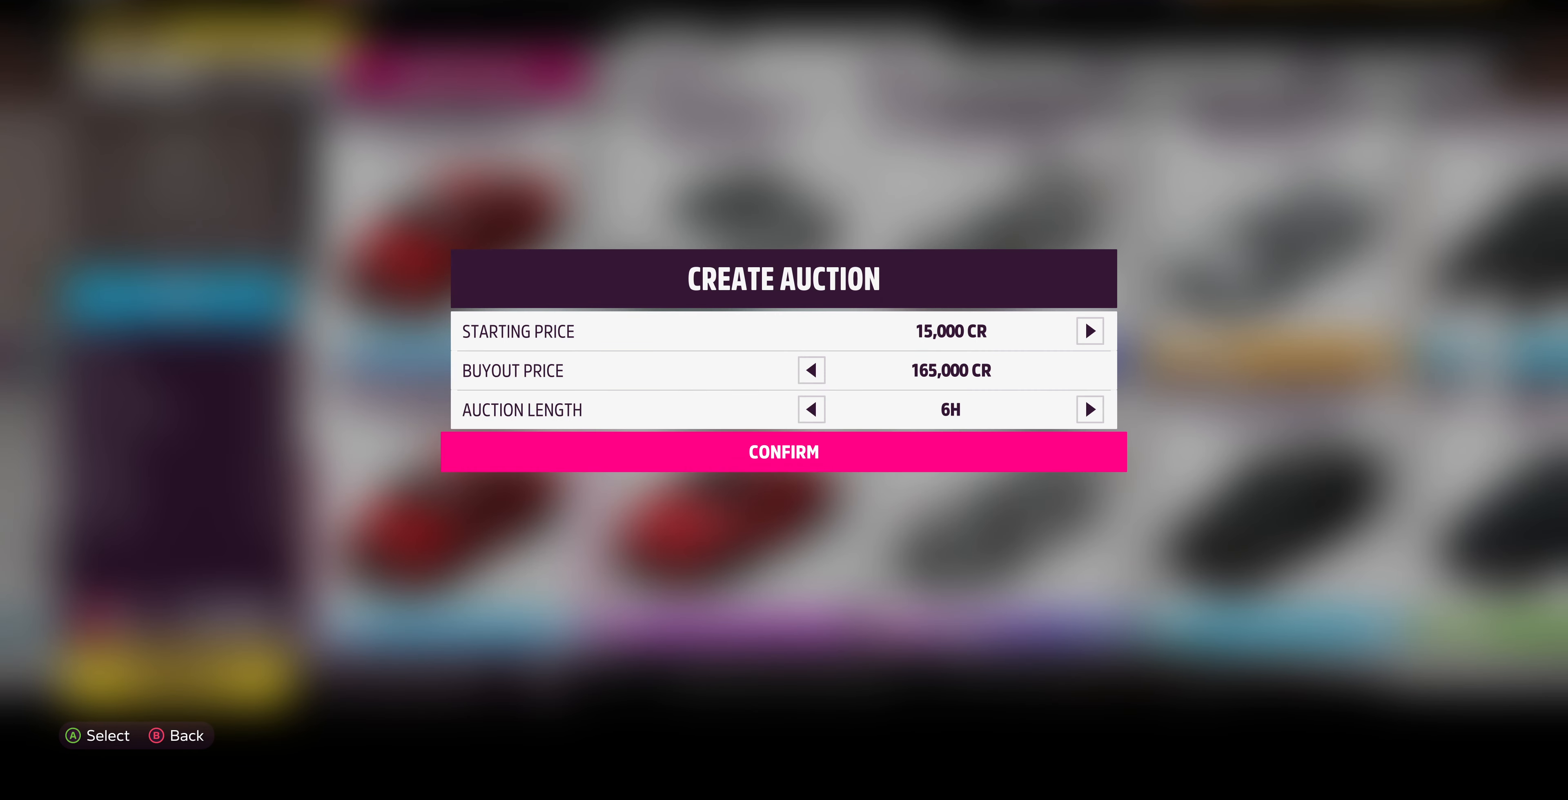
{"buttons": [], "left_stick": "center", "right_stick": "center", "events": [[34, "CROSS", "down"], [167, "CROSS", "up"]]}